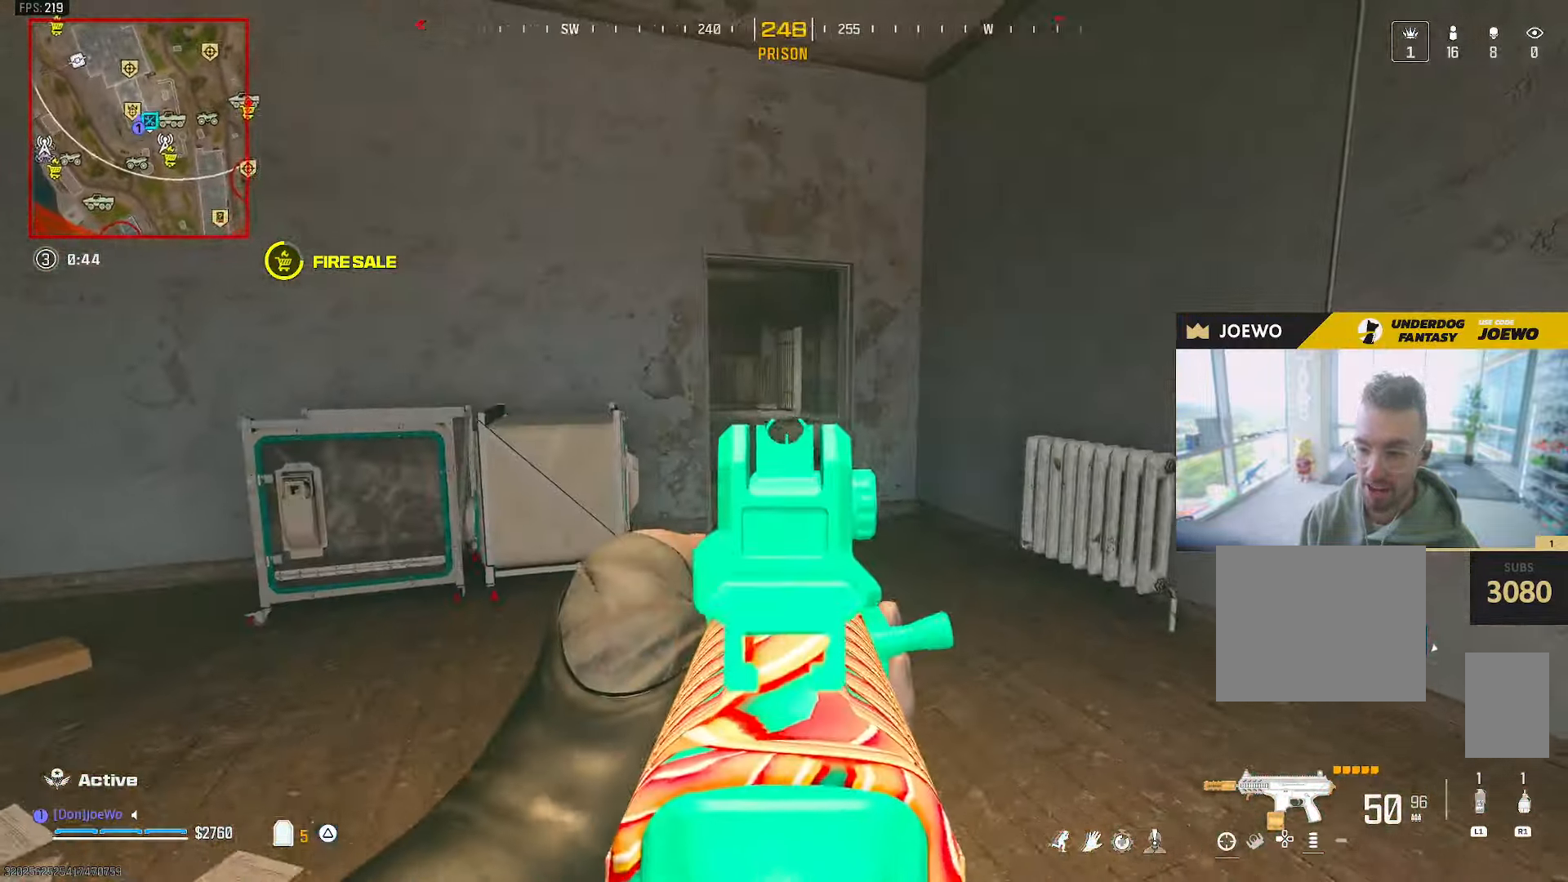
Gameplay with a controller (PlayStation layout); each line is a JSON object with the inputs held at the frame after it (dt_ms = milliseconds from this image to that frame). "events" lists button and stick changes between this image and that frame as [ms after this image, input, new state], when the widget could be followed in between. Not read: L3 R3.
{"dt_ms": 500, "buttons": [], "left_stick": "left", "right_stick": "right", "events": [[17, "right_stick", "center"], [50, "L2", "down"], [117, "L2", "up"], [117, "right_stick", "right"]]}
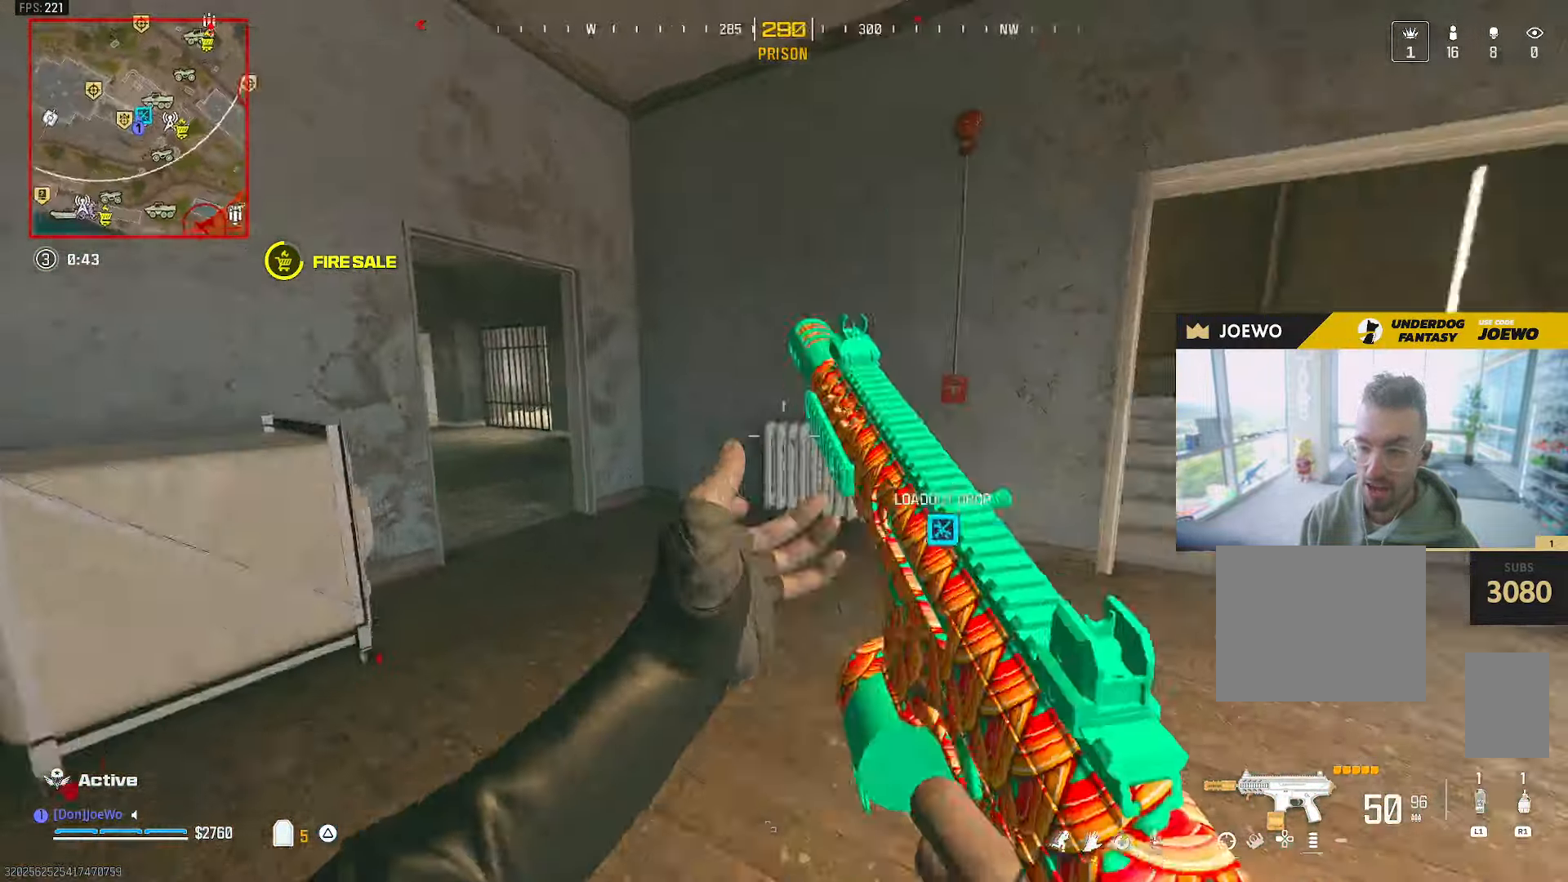
{"dt_ms": 500, "buttons": [], "left_stick": "up", "right_stick": "left", "events": [[50, "left_stick", "up"], [67, "L2", "down"], [133, "L2", "up"], [300, "right_stick", "left"]]}
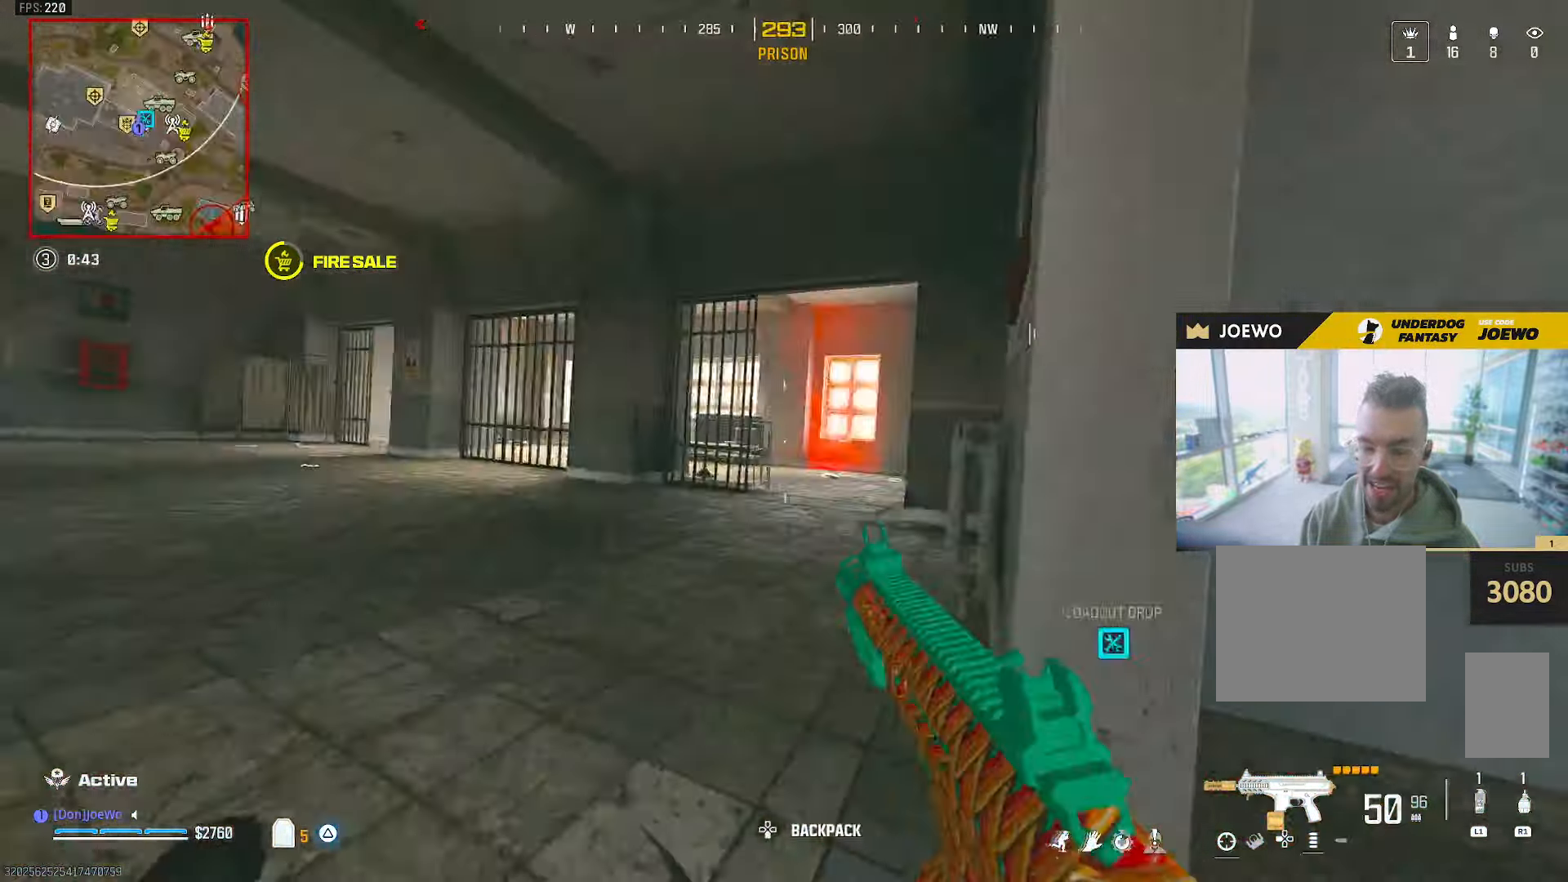
{"dt_ms": 500, "buttons": [], "left_stick": "up-right", "right_stick": "center", "events": [[133, "right_stick", "up"], [200, "right_stick", "right"], [383, "right_stick", "center"], [500, "left_stick", "up-right"]]}
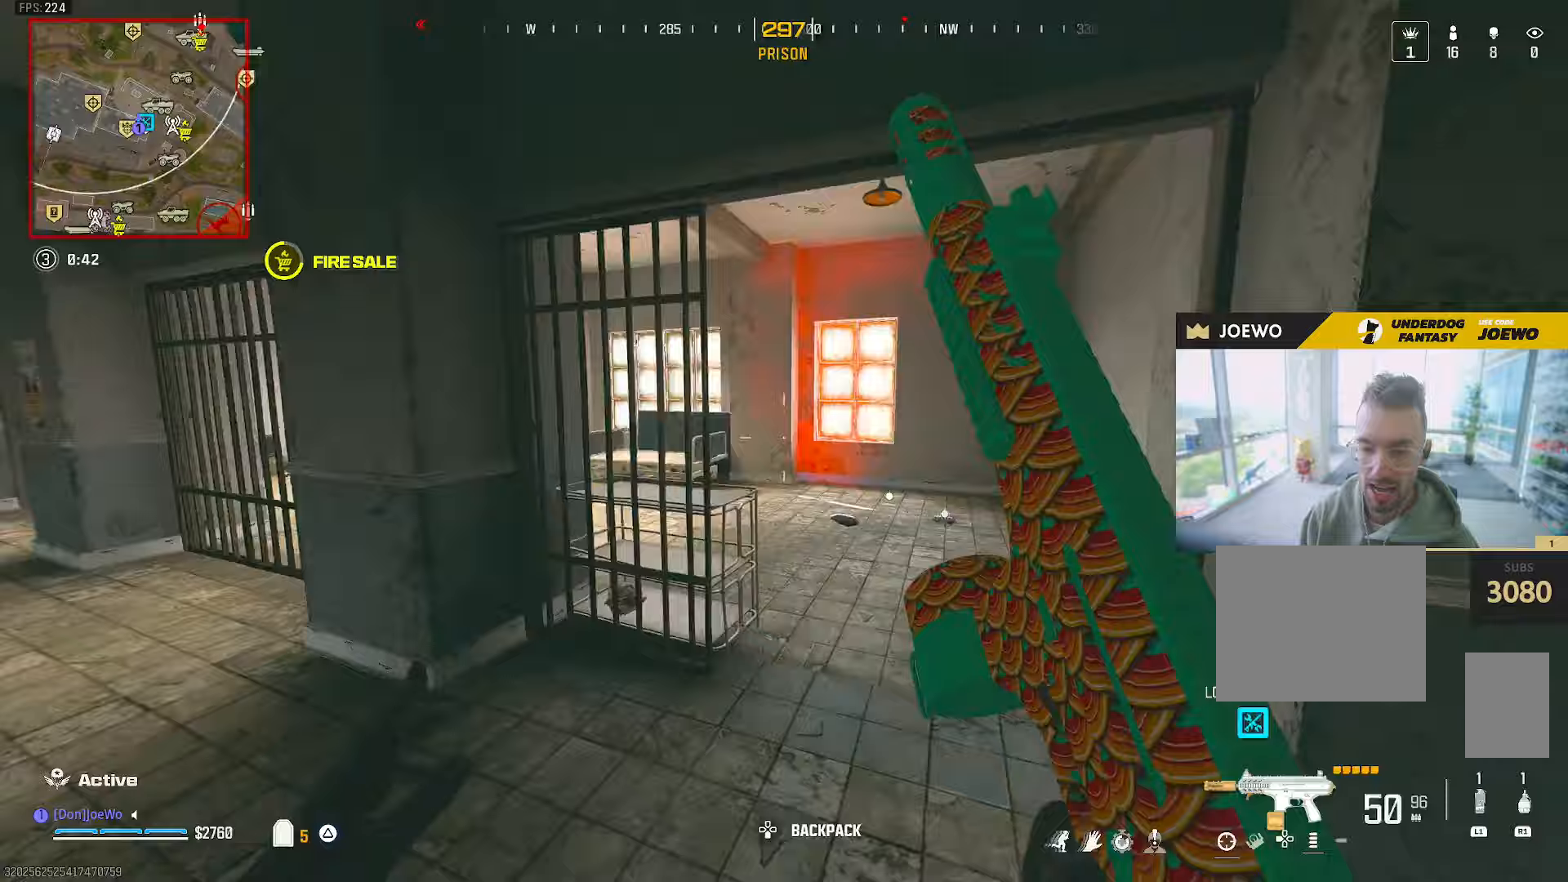
{"dt_ms": 500, "buttons": [], "left_stick": "up-right", "right_stick": "center", "events": [[17, "right_stick", "right"], [167, "left_stick", "up"], [183, "right_stick", "left"], [367, "left_stick", "up-right"], [383, "right_stick", "center"]]}
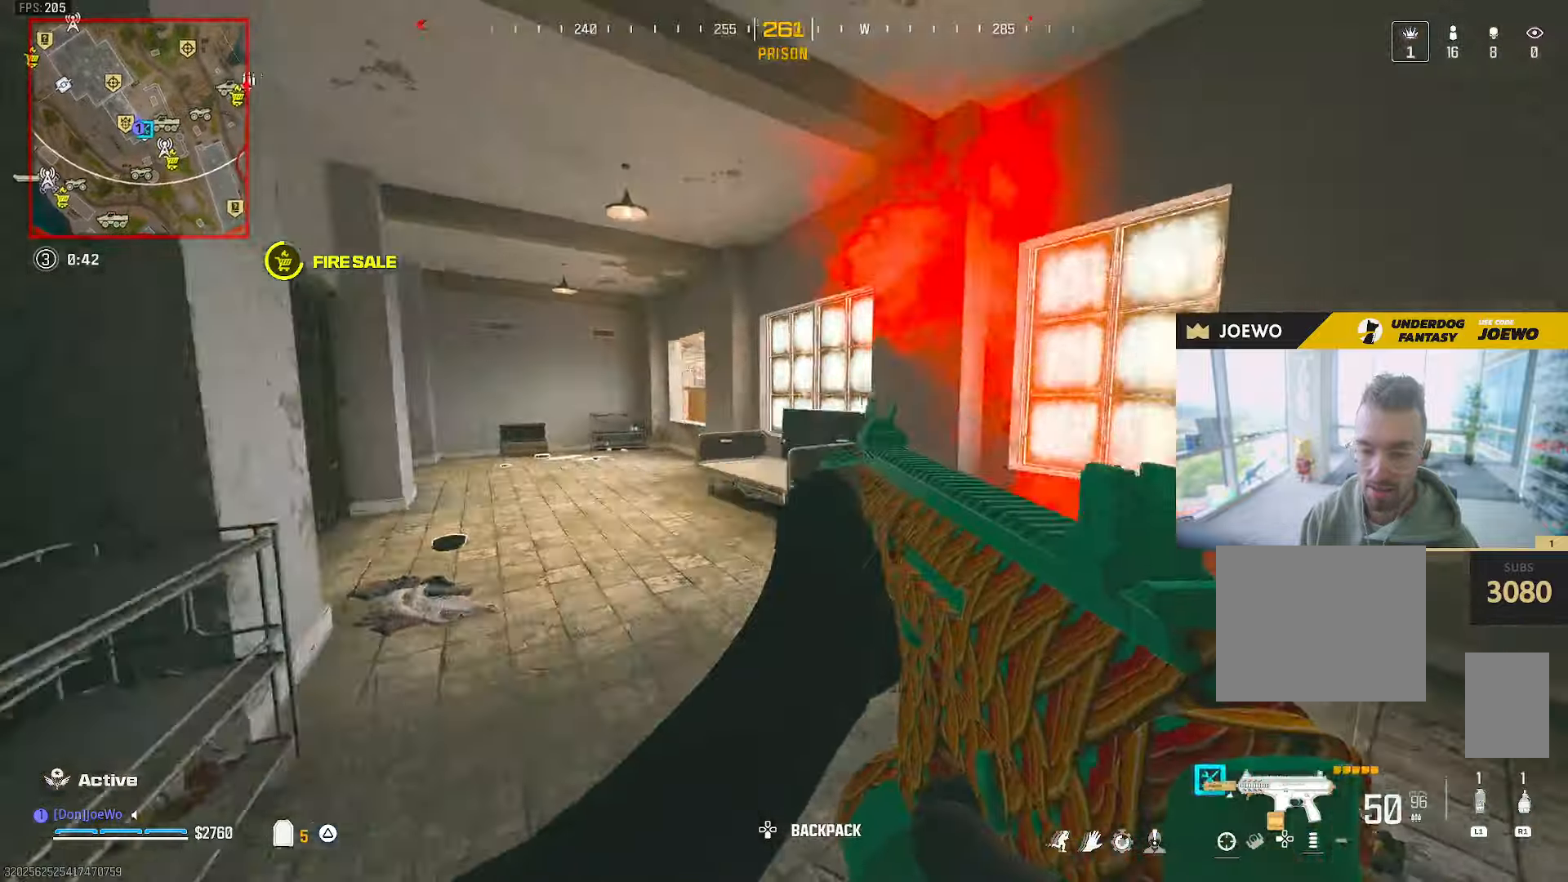
{"dt_ms": 500, "buttons": [], "left_stick": "up-left", "right_stick": "center", "events": [[167, "left_stick", "up"], [267, "right_stick", "left"], [417, "right_stick", "center"], [467, "left_stick", "up-left"]]}
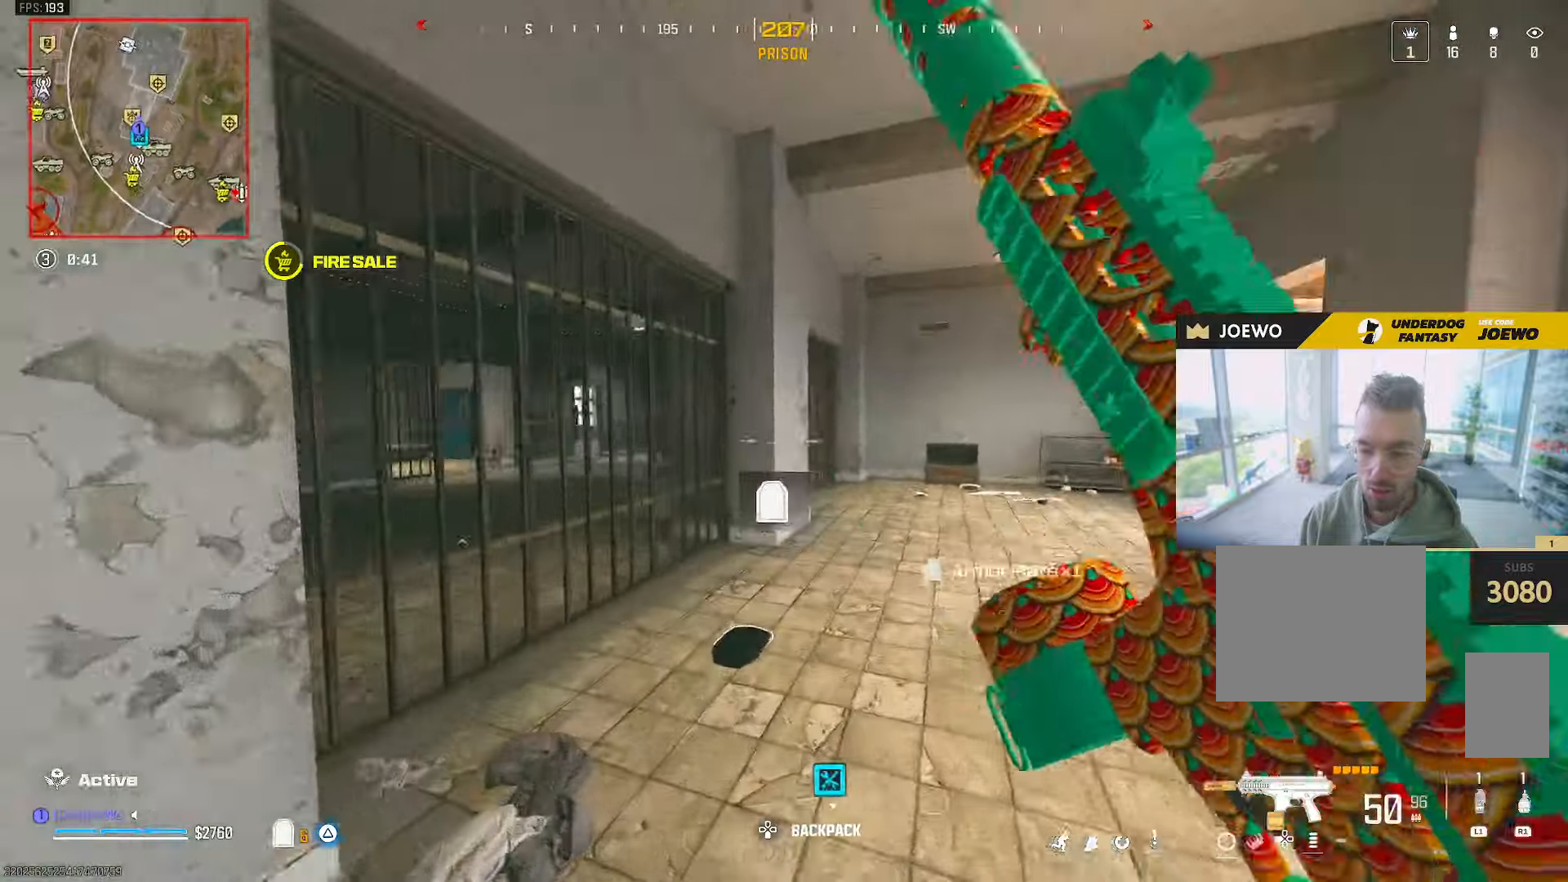
{"dt_ms": 500, "buttons": [], "left_stick": "up-left", "right_stick": "center", "events": [[150, "right_stick", "right"], [400, "right_stick", "center"]]}
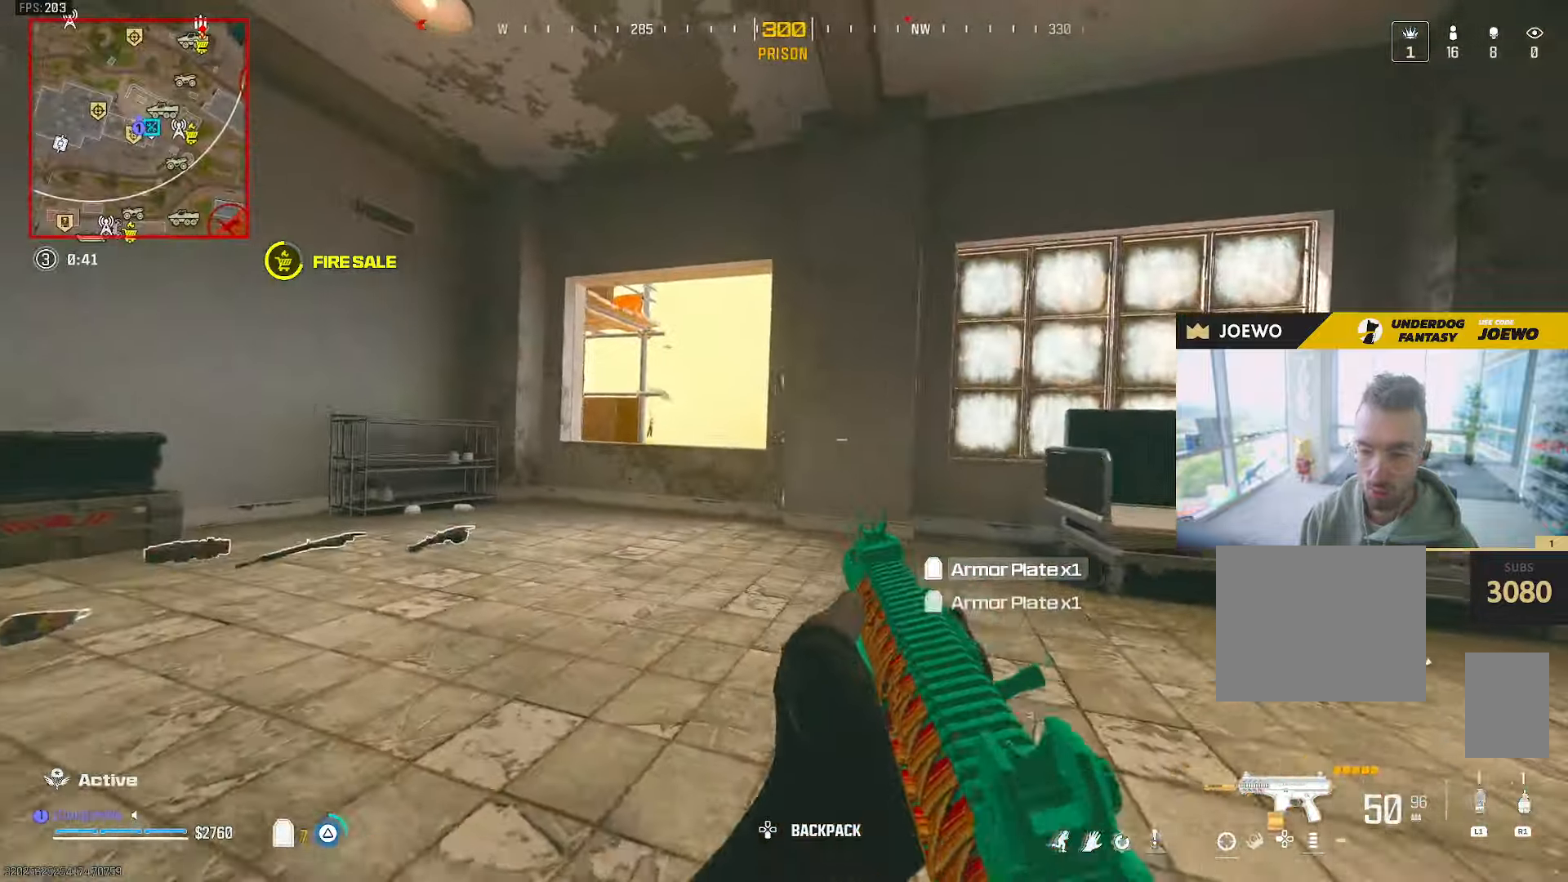
{"dt_ms": 500, "buttons": [], "left_stick": "up", "right_stick": "center", "events": [[67, "left_stick", "left"], [100, "TRIANGLE", "down"], [150, "TRIANGLE", "up"], [200, "TRIANGLE", "down"], [217, "left_stick", "up-left"], [283, "TRIANGLE", "up"], [367, "left_stick", "up"]]}
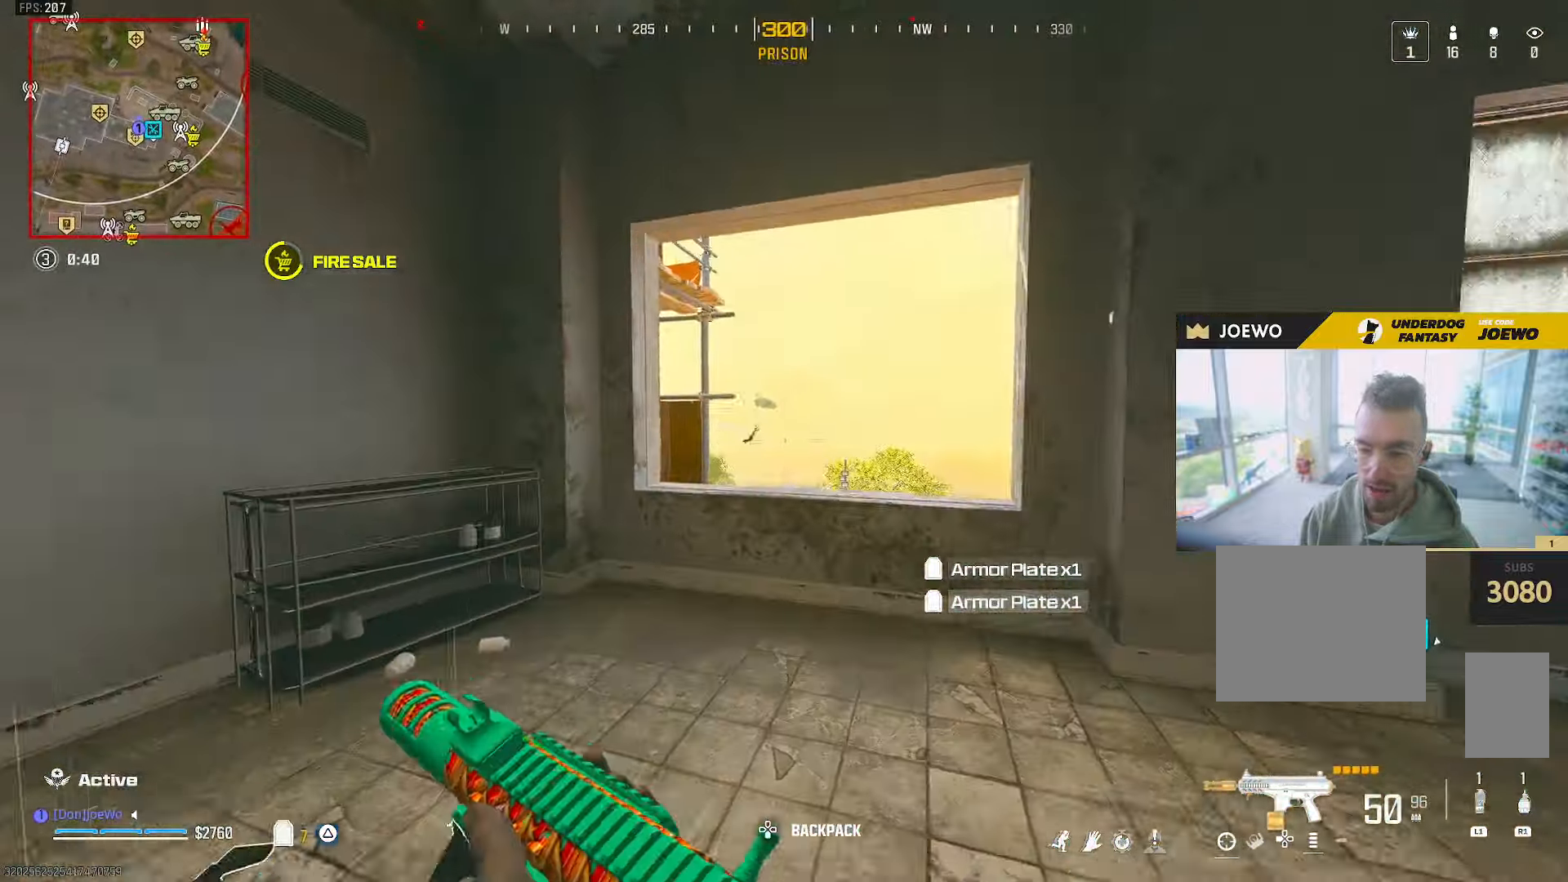
{"dt_ms": 500, "buttons": ["L2"], "left_stick": "down-left", "right_stick": "center", "events": [[250, "right_stick", "down"], [283, "left_stick", "center"], [333, "right_stick", "right"], [383, "left_stick", "down-left"], [417, "right_stick", "center"], [483, "L2", "down"]]}
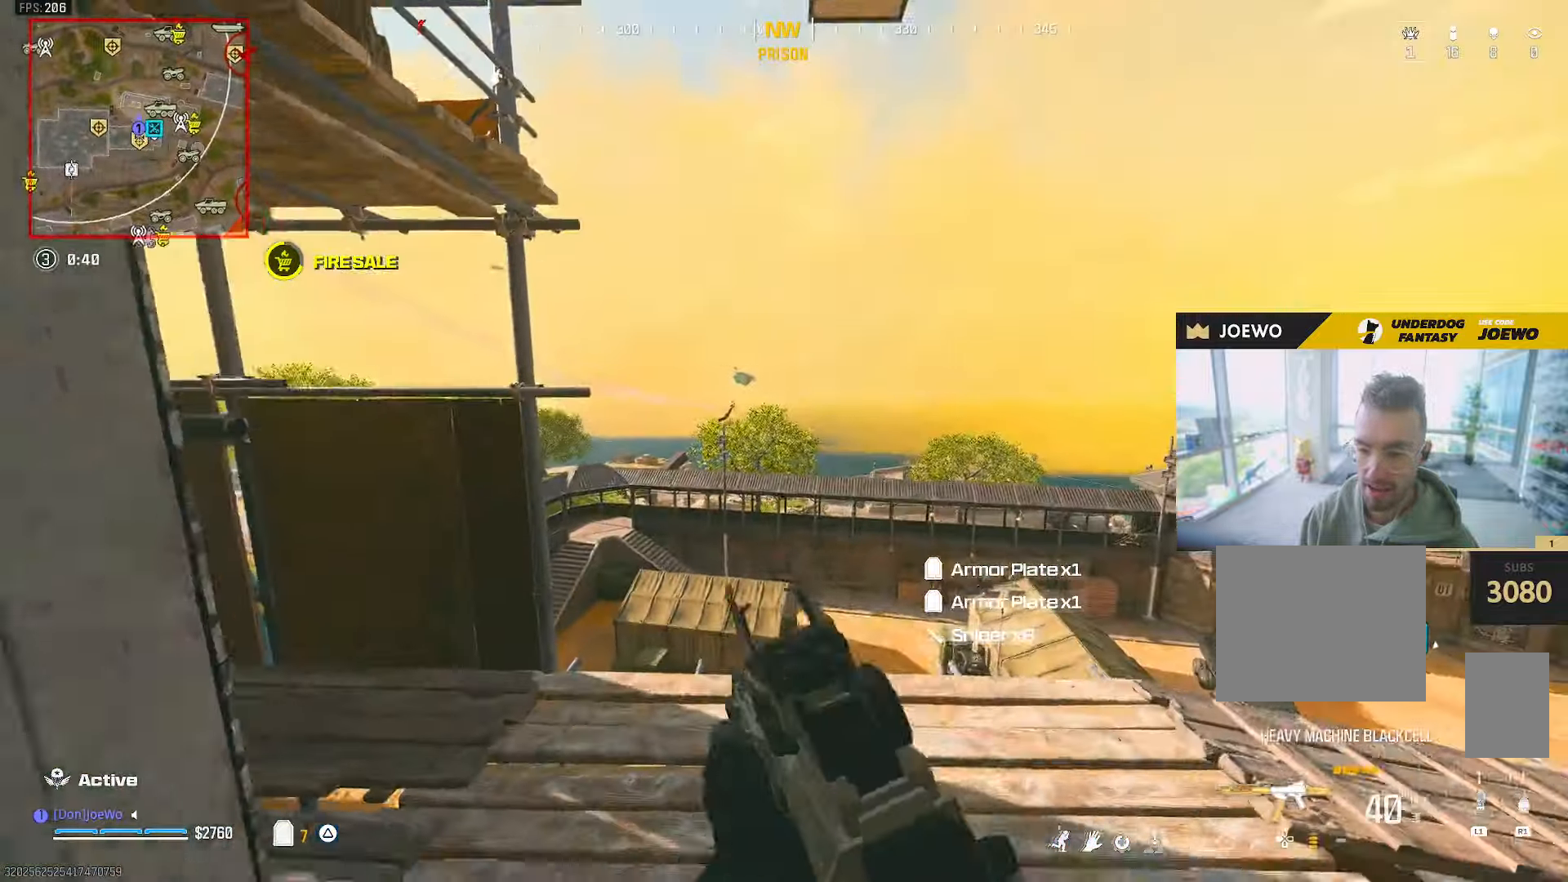
{"dt_ms": 500, "buttons": ["L2", "R2"], "left_stick": "down-right", "right_stick": "center", "events": [[33, "left_stick", "down-right"], [167, "L2", "up"], [167, "right_stick", "up"], [233, "L2", "down"], [450, "R2", "down"], [483, "right_stick", "center"]]}
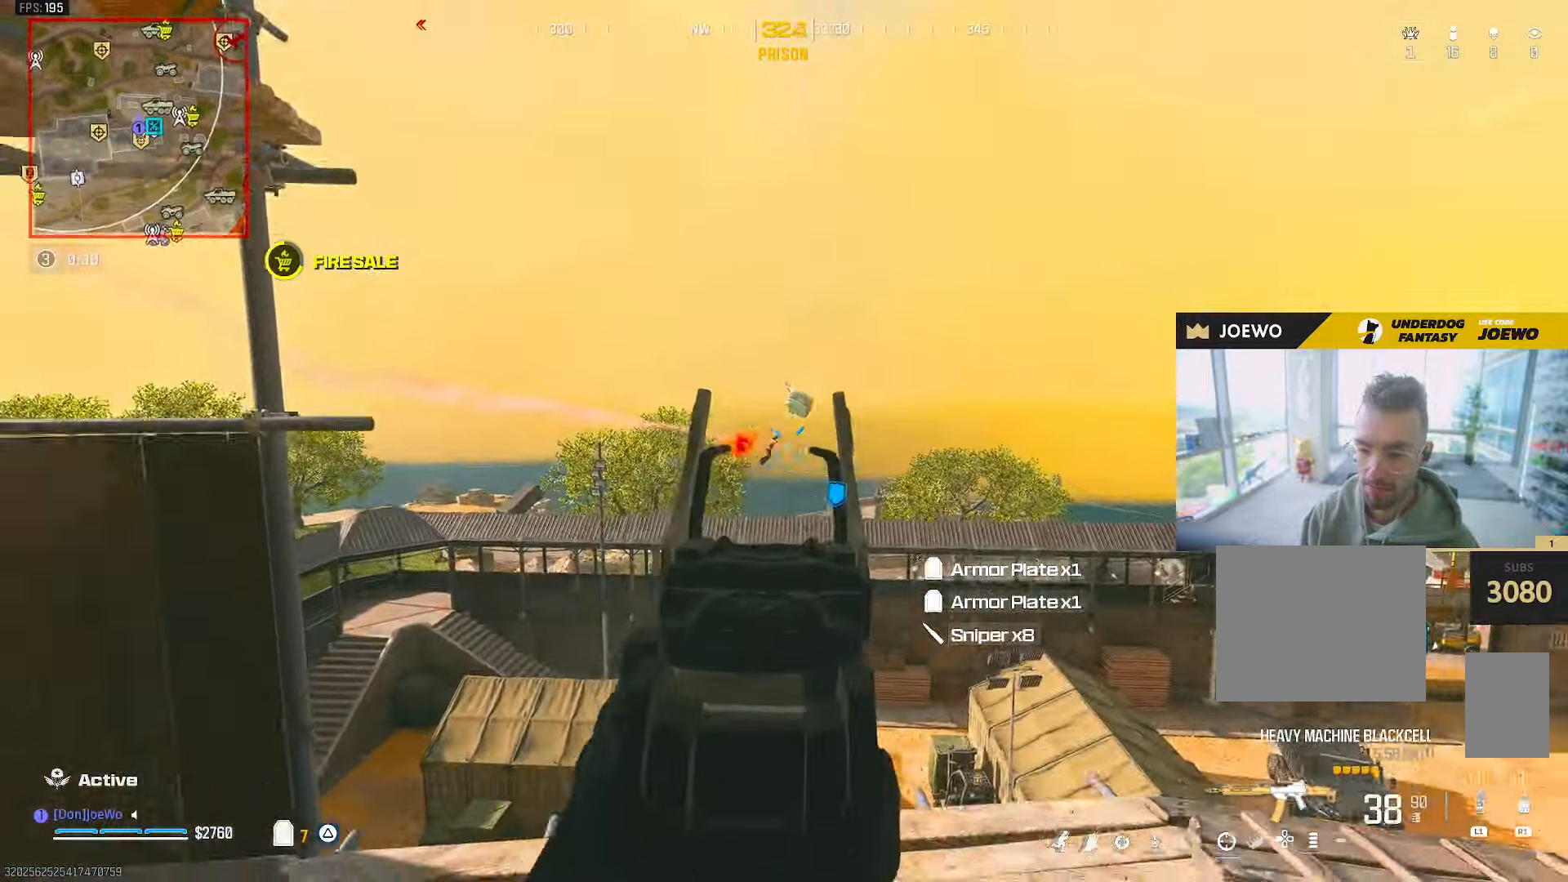
{"dt_ms": 500, "buttons": ["L2", "R2"], "left_stick": "center", "right_stick": "center", "events": [[117, "right_stick", "right"], [200, "L2", "up"], [217, "left_stick", "left"], [283, "L2", "down"], [417, "L2", "up"], [417, "left_stick", "center"], [417, "right_stick", "center"], [467, "L2", "down"]]}
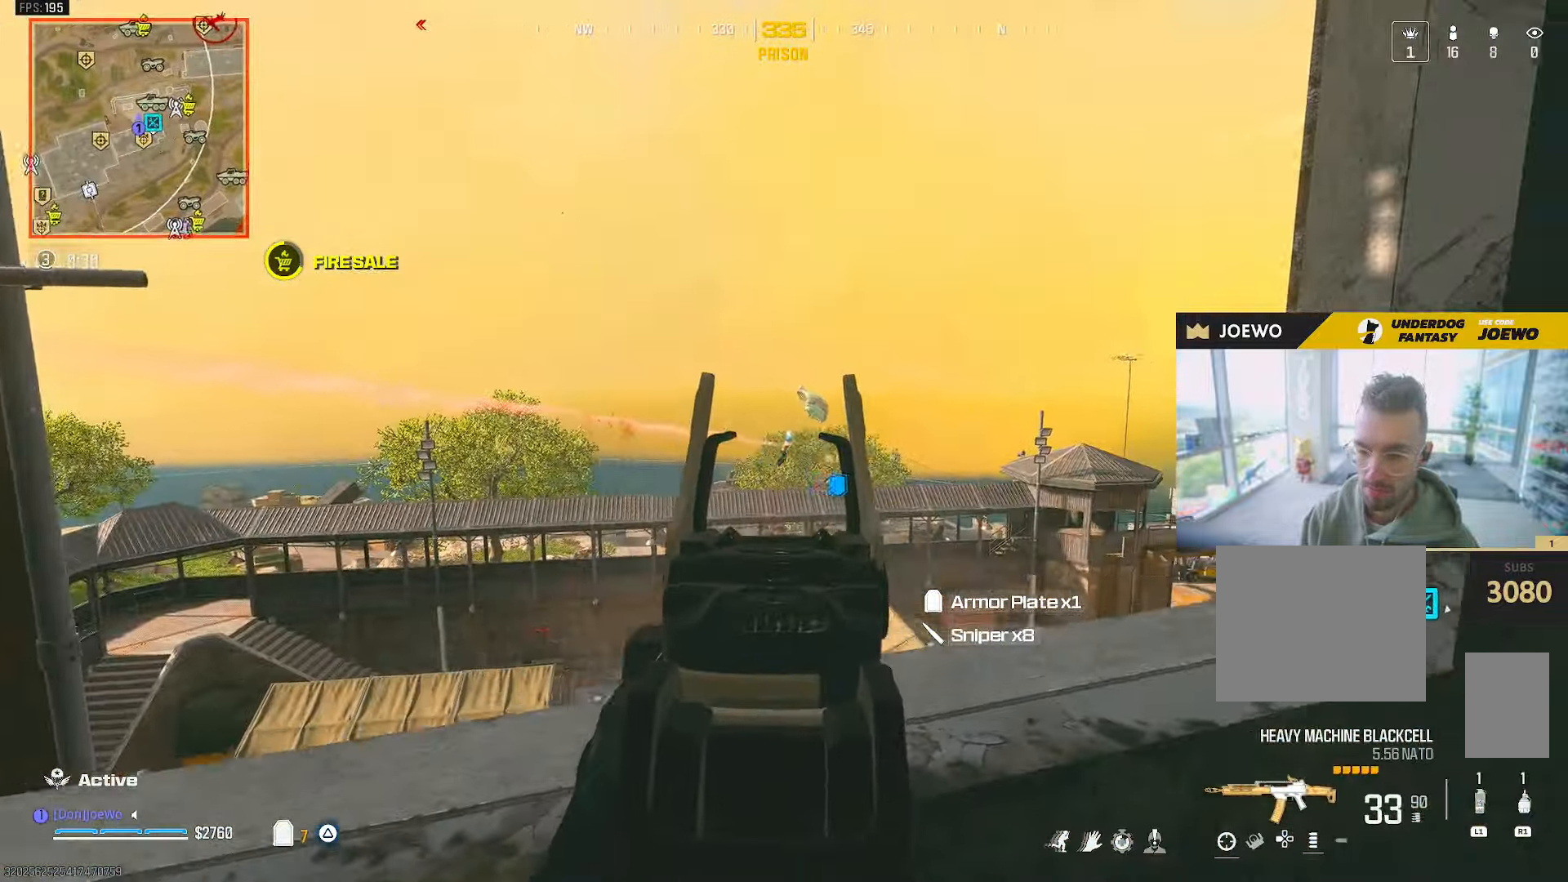
{"dt_ms": 1000, "buttons": ["CIRCLE", "R2"], "left_stick": "center", "right_stick": "right"}
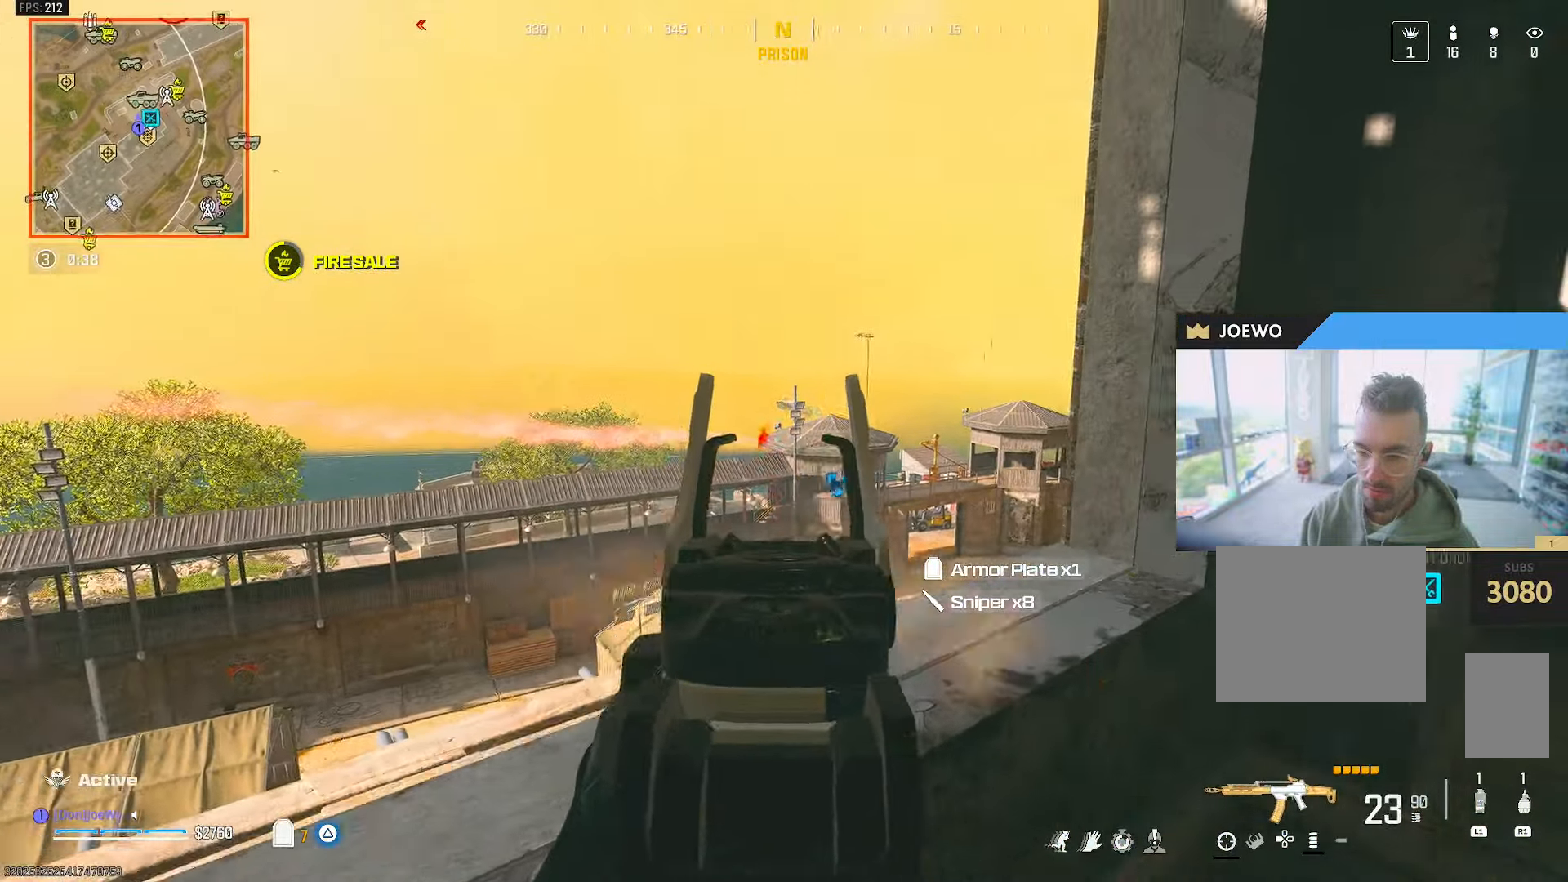
{"dt_ms": 500, "buttons": [], "left_stick": "up-right", "right_stick": "center", "events": [[67, "CIRCLE", "up"], [100, "R2", "up"], [100, "left_stick", "right"], [150, "left_stick", "up-right"], [350, "TRIANGLE", "down"], [350, "right_stick", "center"], [417, "TRIANGLE", "up"], [450, "CROSS", "down"], [500, "CROSS", "up"]]}
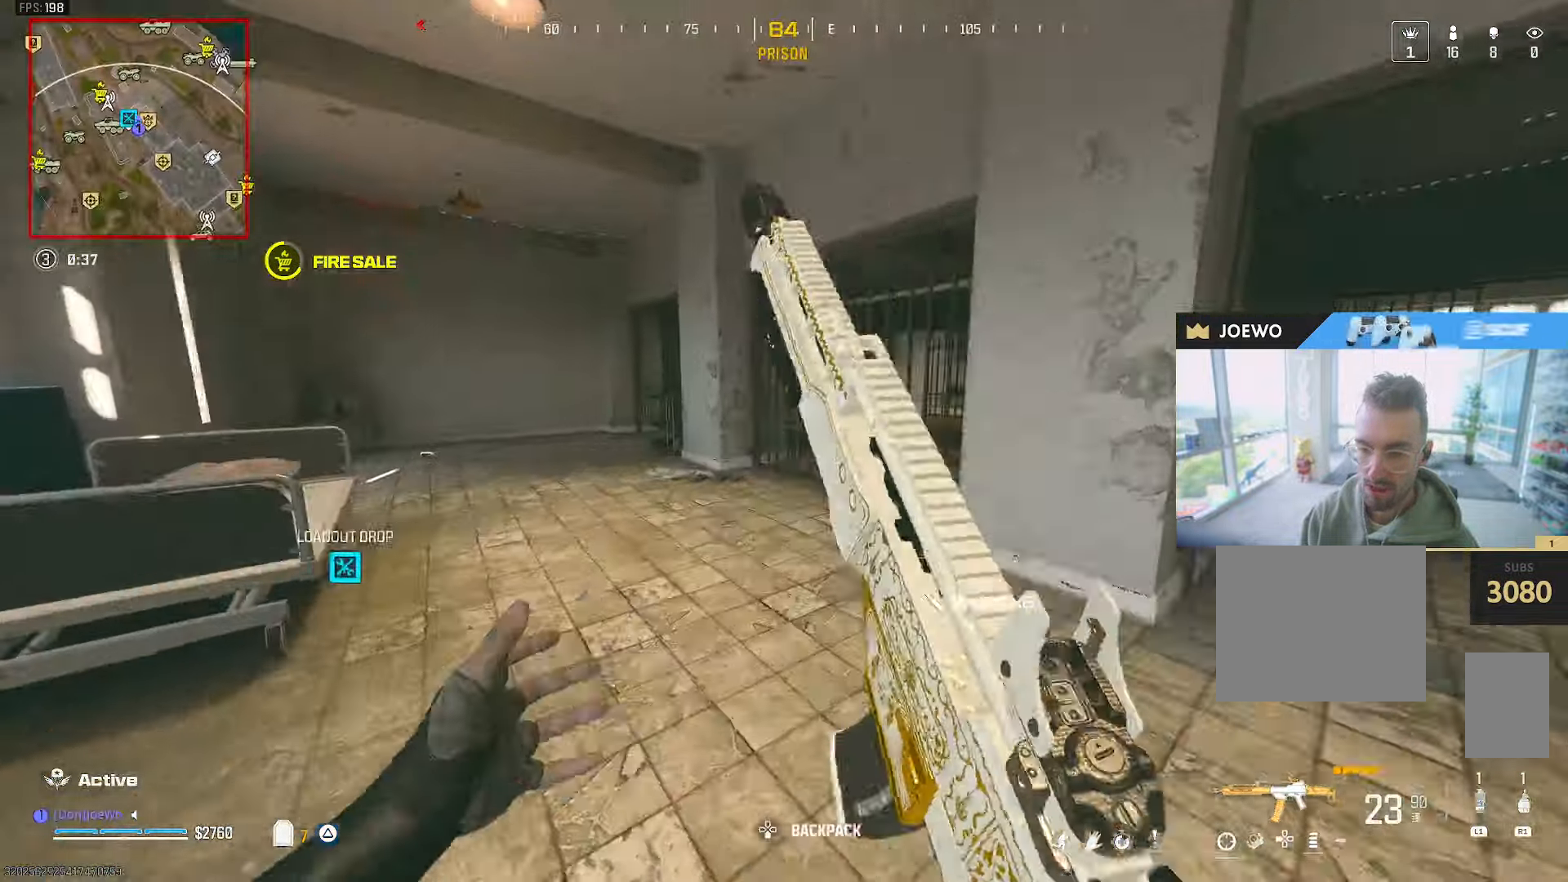
{"dt_ms": 500, "buttons": [], "left_stick": "up-left", "right_stick": "right"}
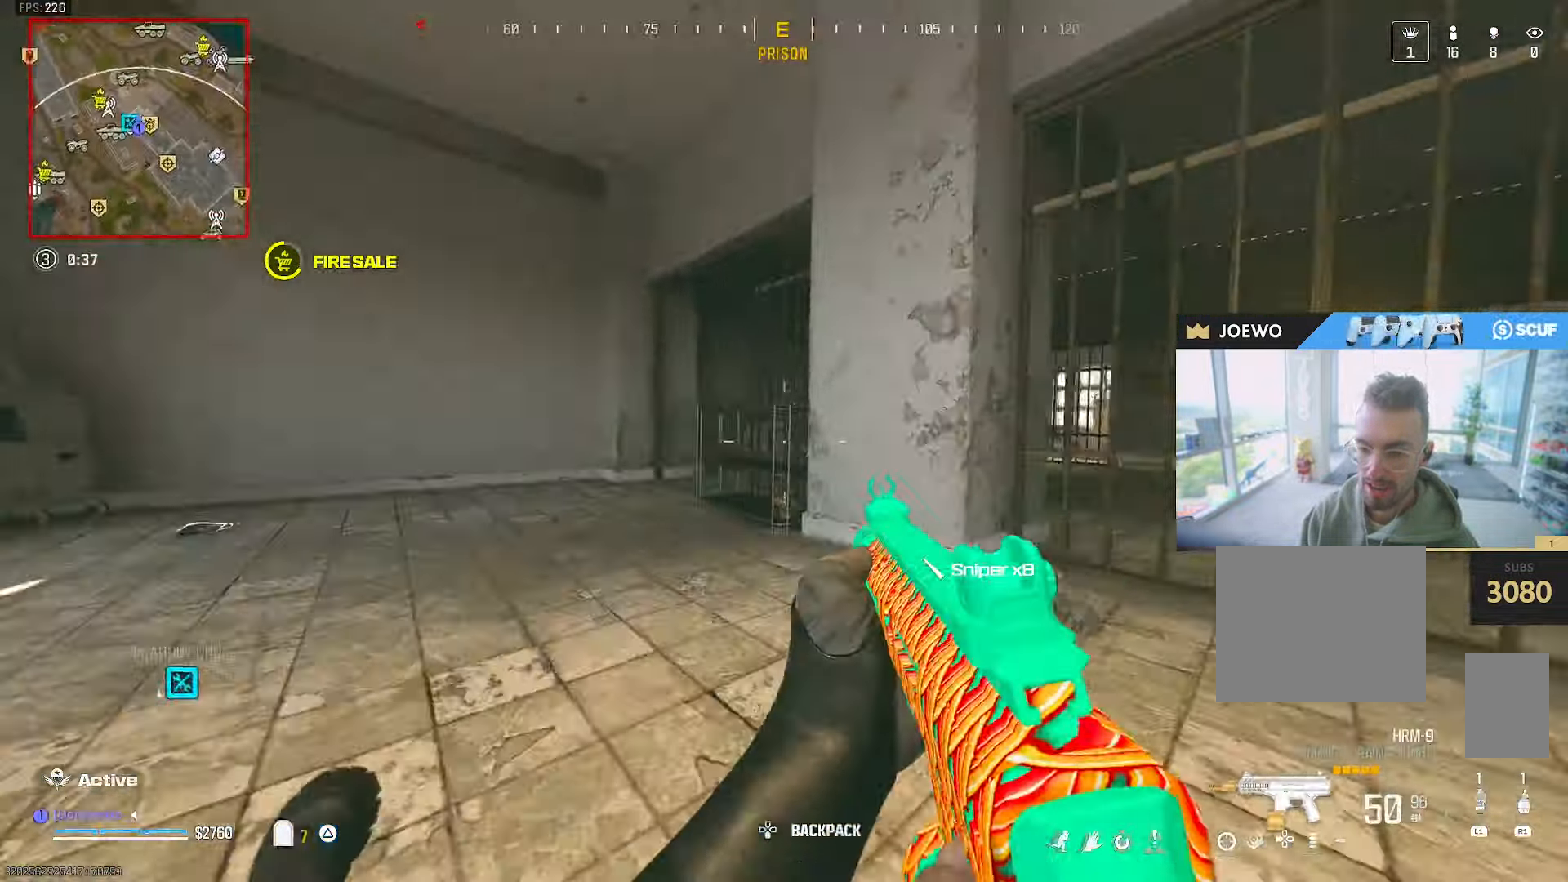
{"dt_ms": 500, "buttons": ["CROSS", "L2", "R2"], "left_stick": "up-left", "right_stick": "up-right", "events": [[167, "CROSS", "down"], [167, "L2", "down"], [167, "R2", "down"], [383, "right_stick", "up-right"]]}
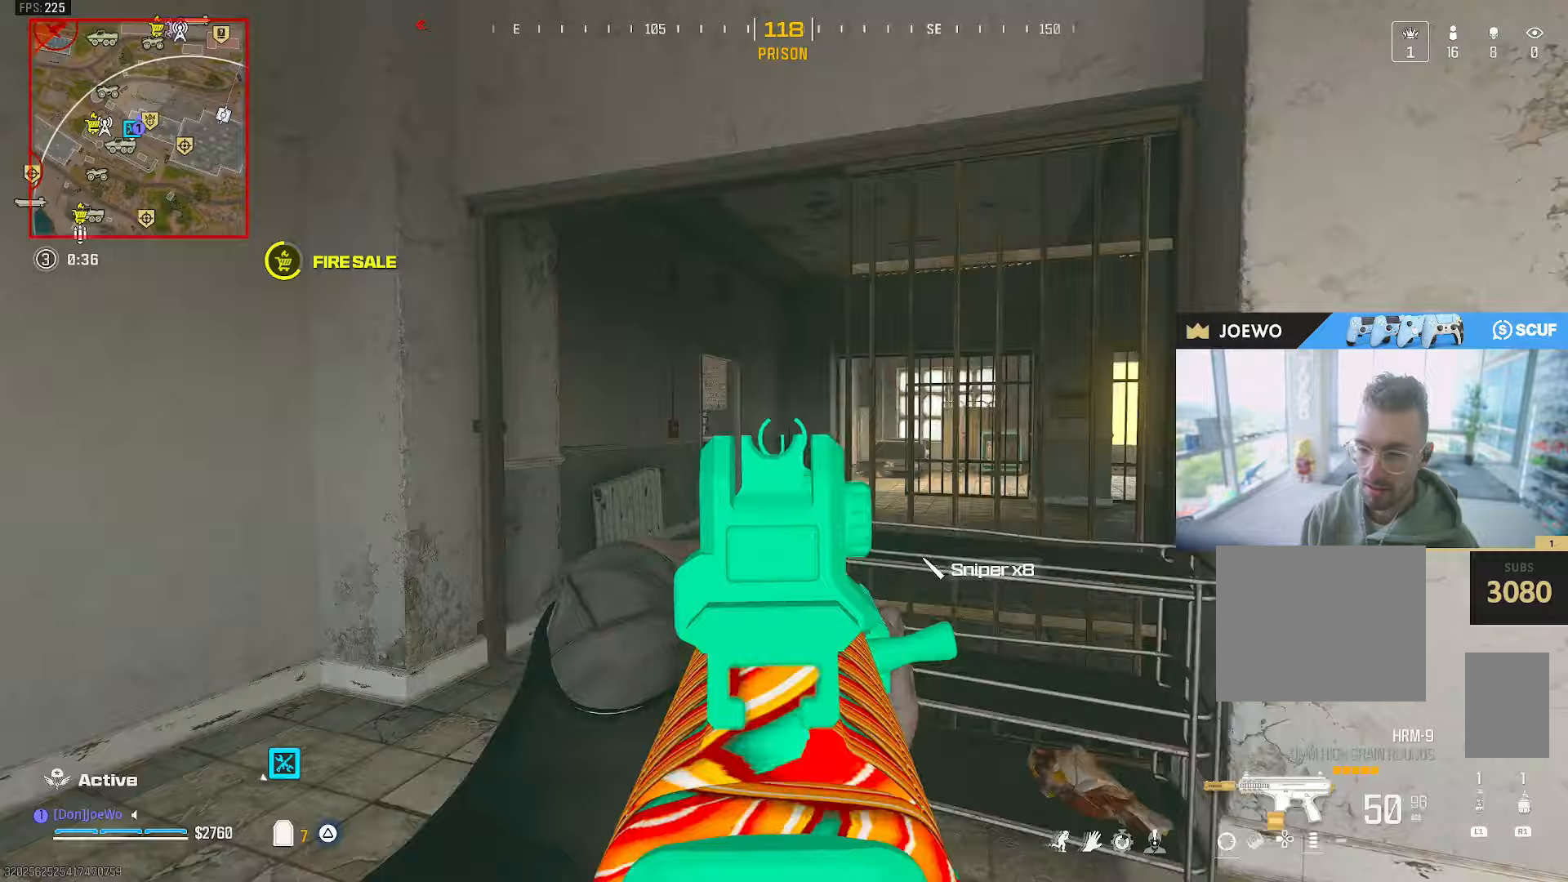
{"dt_ms": 500, "buttons": ["SQUARE"], "left_stick": "up-left", "right_stick": "right", "events": [[17, "CROSS", "up"], [17, "R2", "up"], [83, "right_stick", "right"], [100, "L2", "up"], [217, "L2", "down"], [317, "L2", "up"], [317, "right_stick", "center"], [467, "right_stick", "right"], [500, "SQUARE", "down"]]}
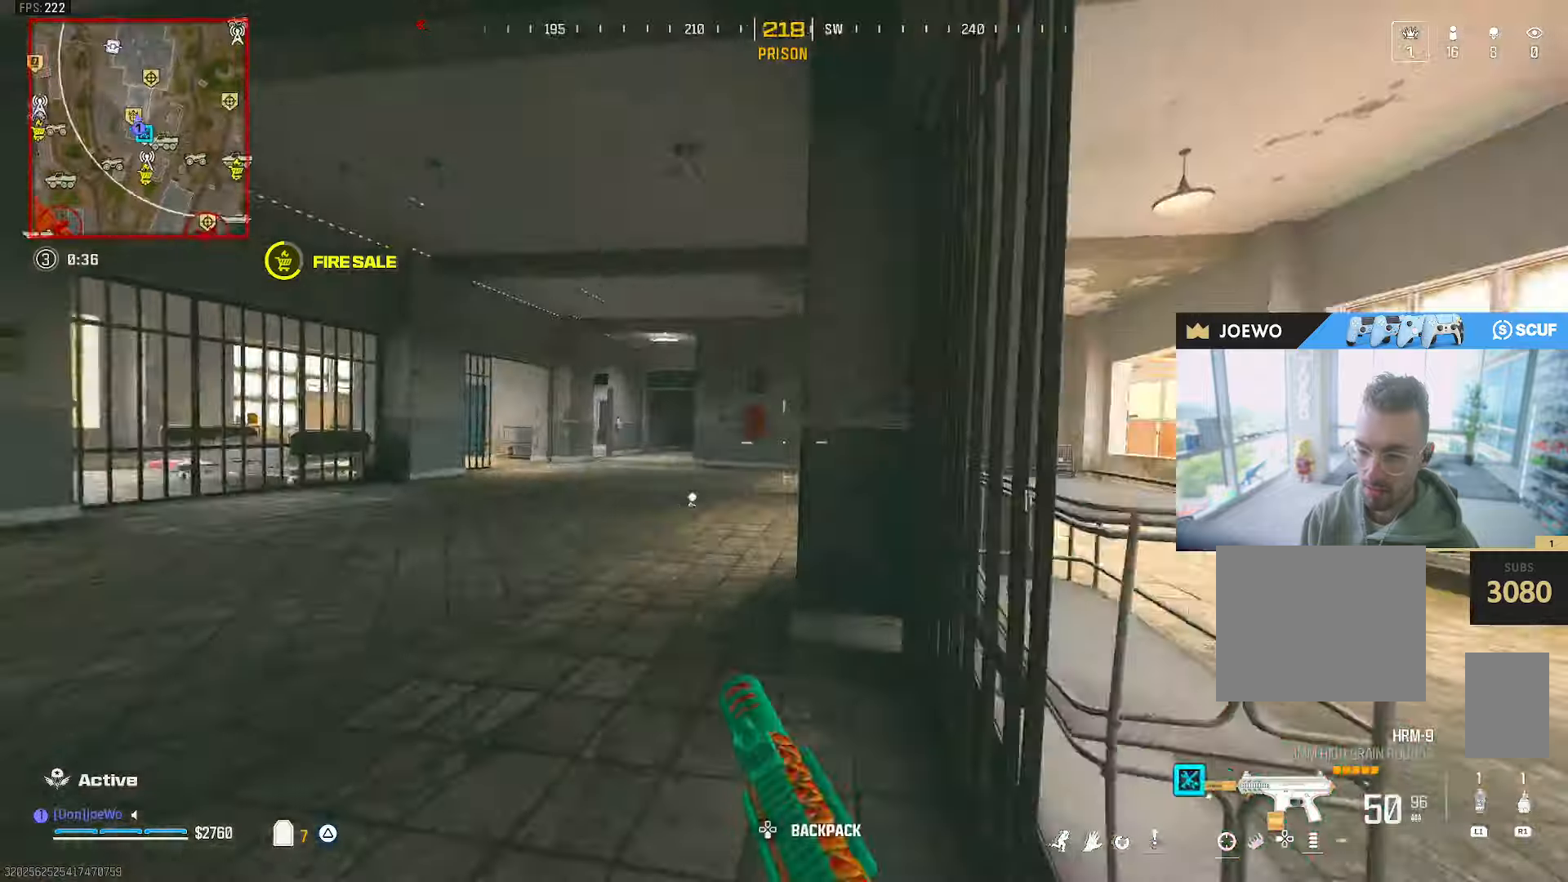
{"dt_ms": 500, "buttons": [], "left_stick": "left", "right_stick": "right"}
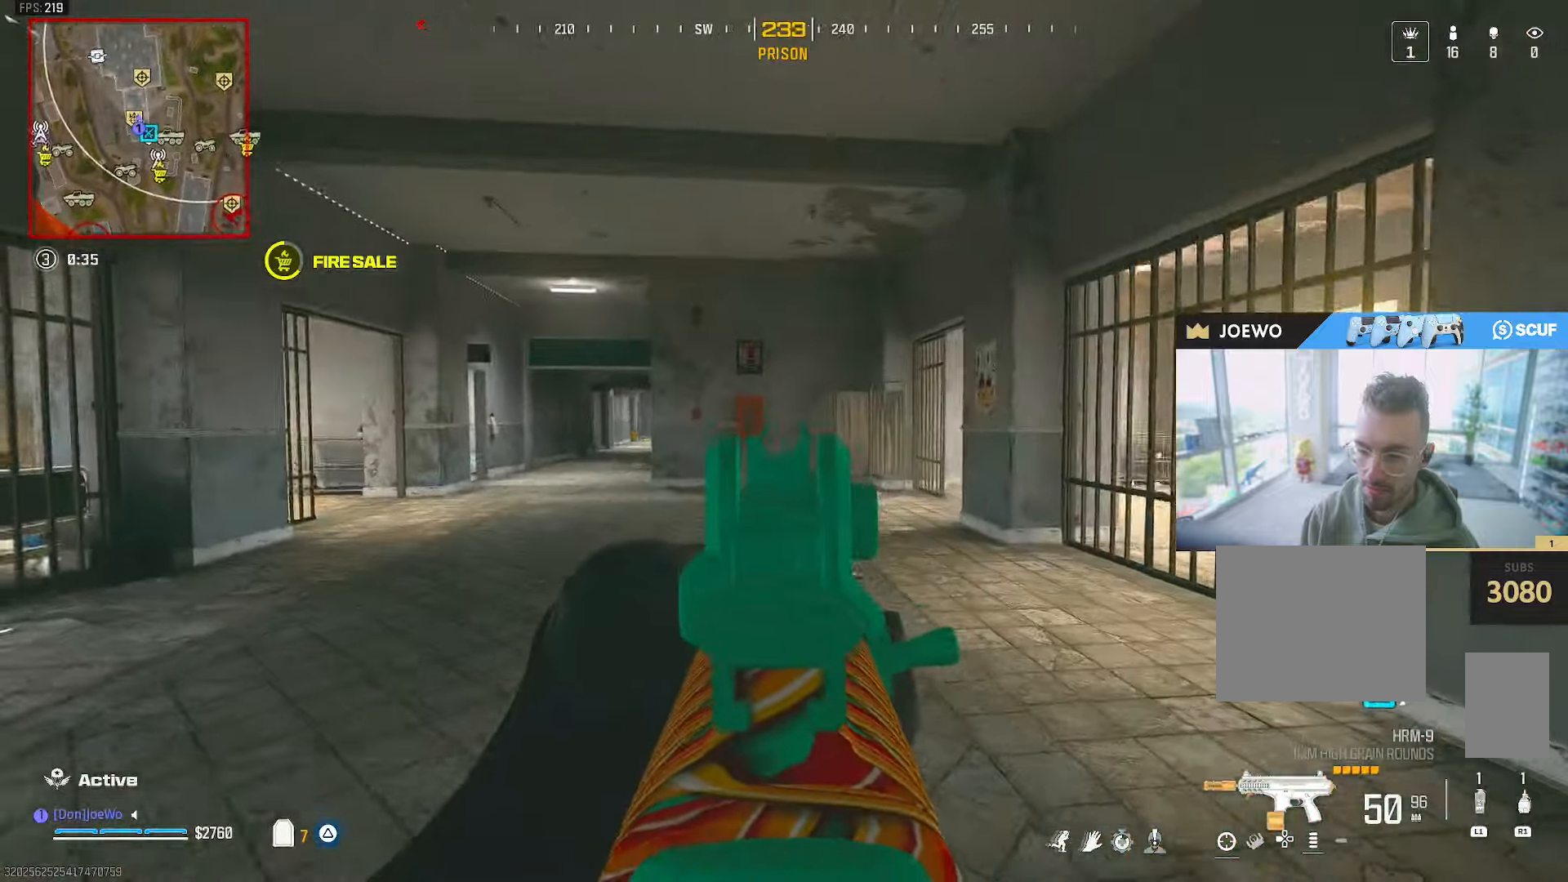
{"dt_ms": 500, "buttons": [], "left_stick": "left", "right_stick": "left"}
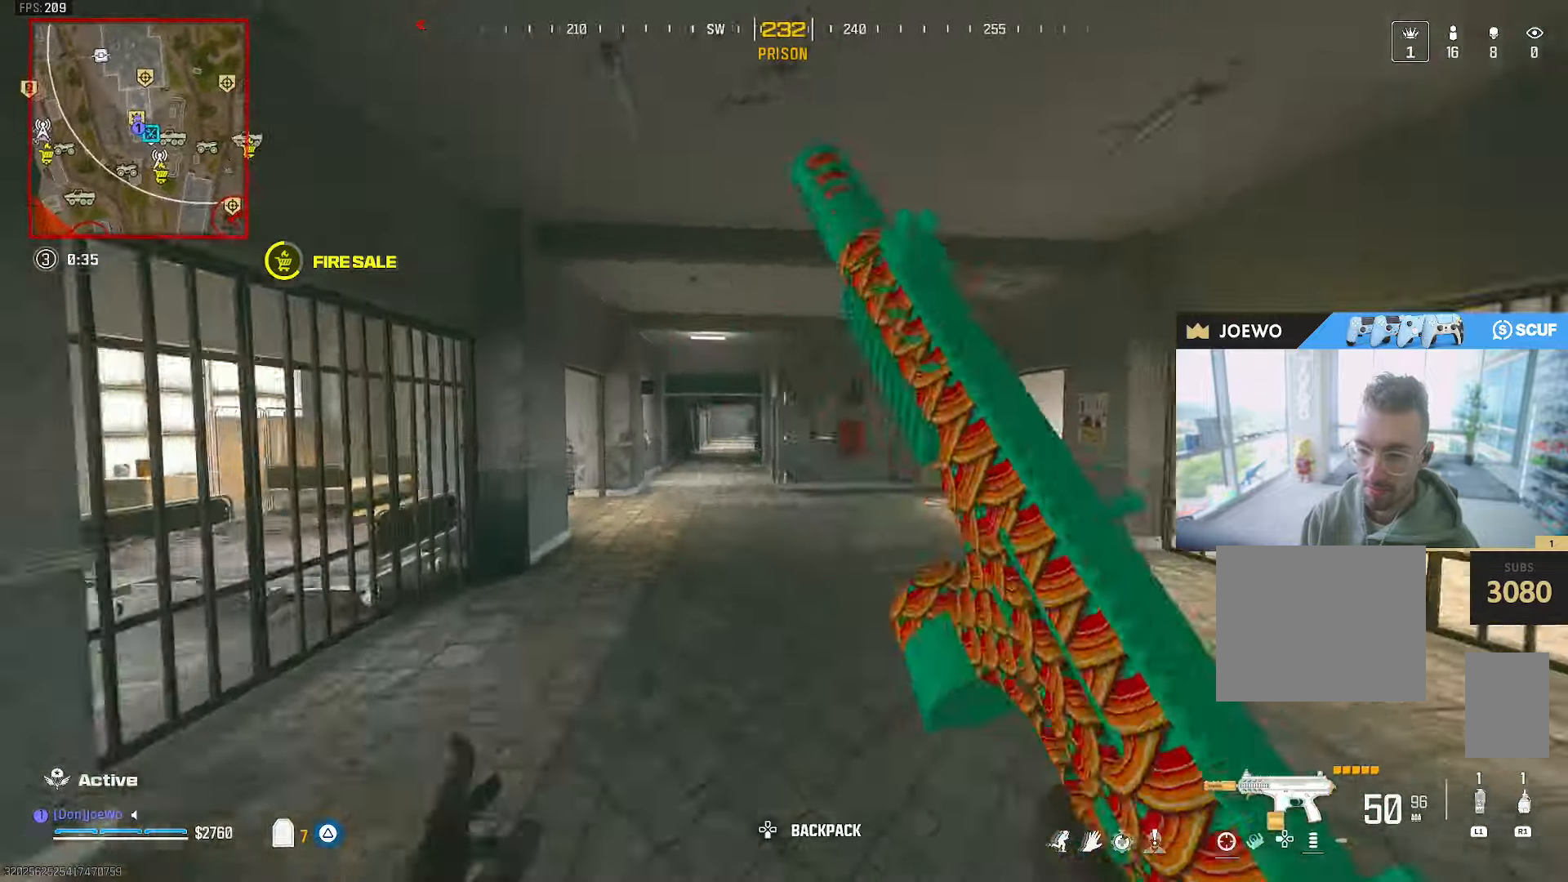
{"dt_ms": 500, "buttons": ["R2"], "left_stick": "up-right", "right_stick": "center"}
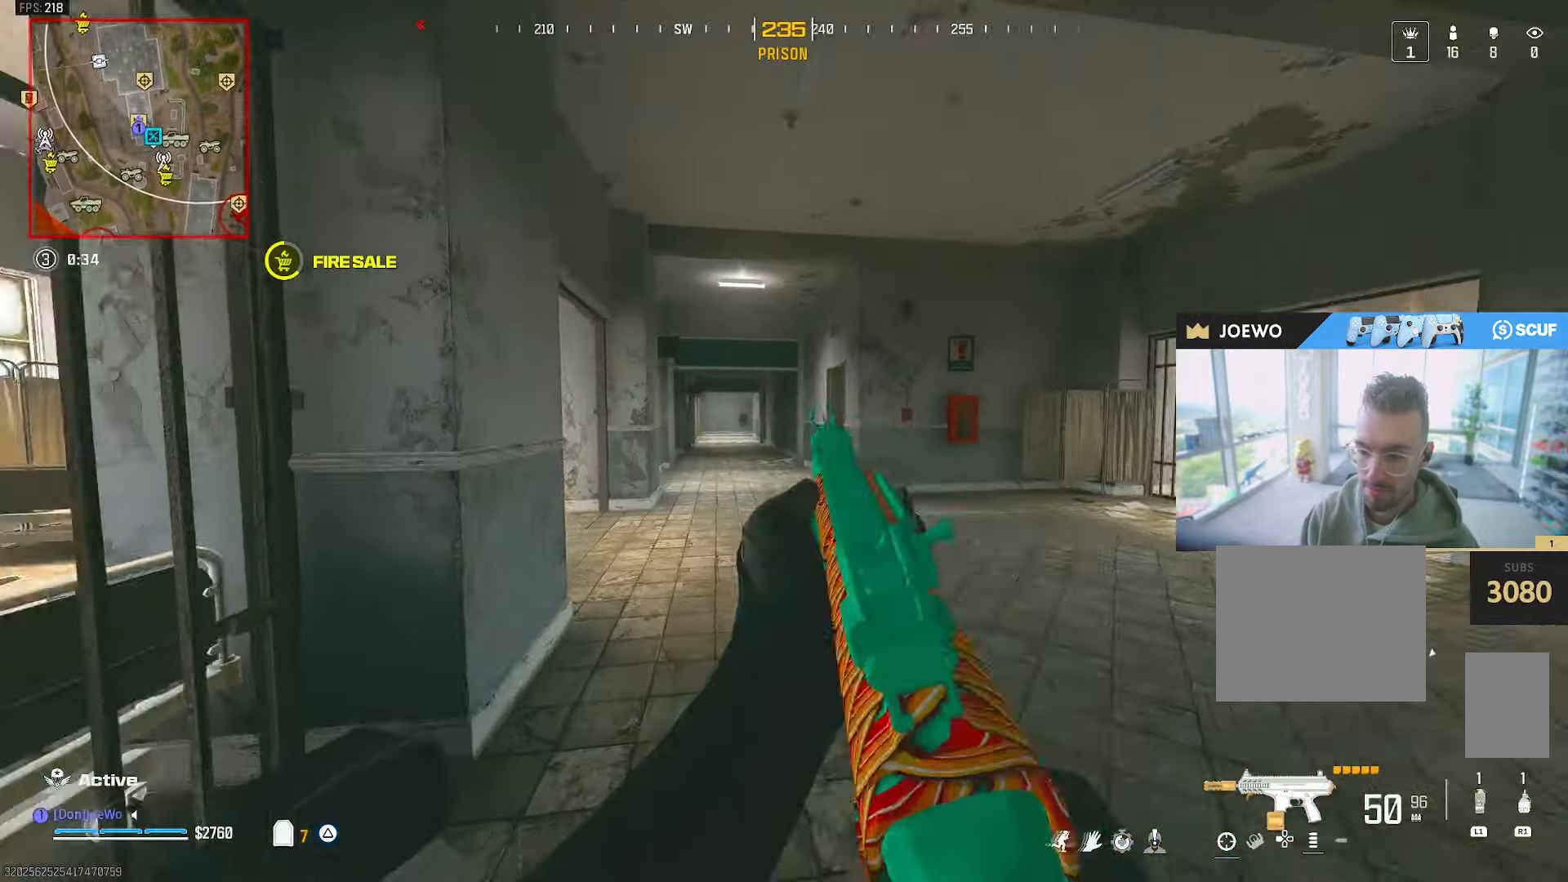
{"dt_ms": 500, "buttons": [], "left_stick": "up", "right_stick": "center"}
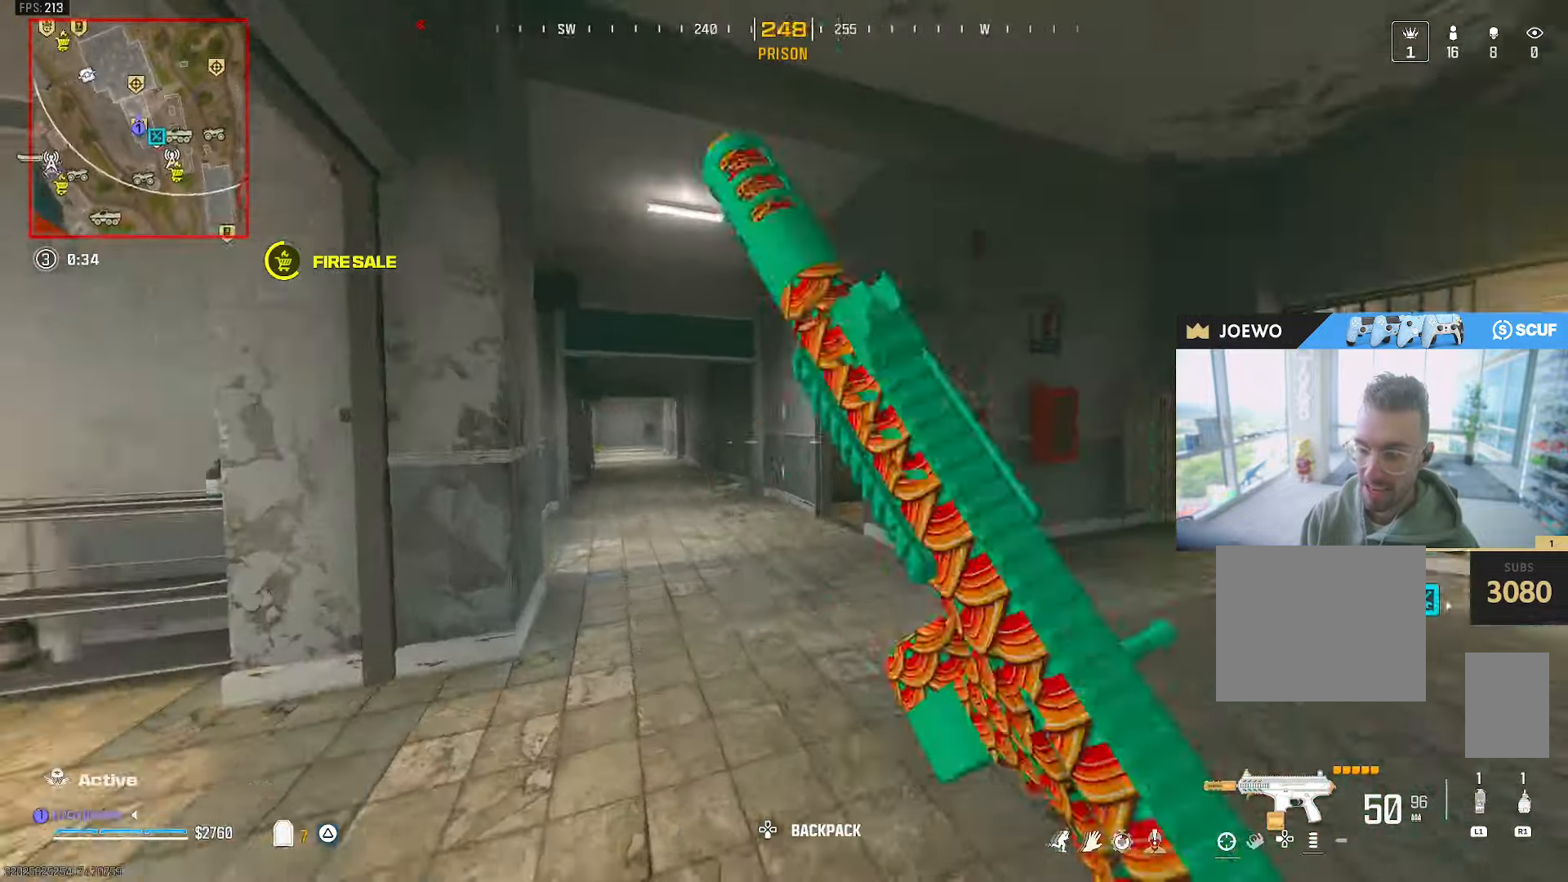
{"dt_ms": 500, "buttons": [], "left_stick": "up", "right_stick": "right"}
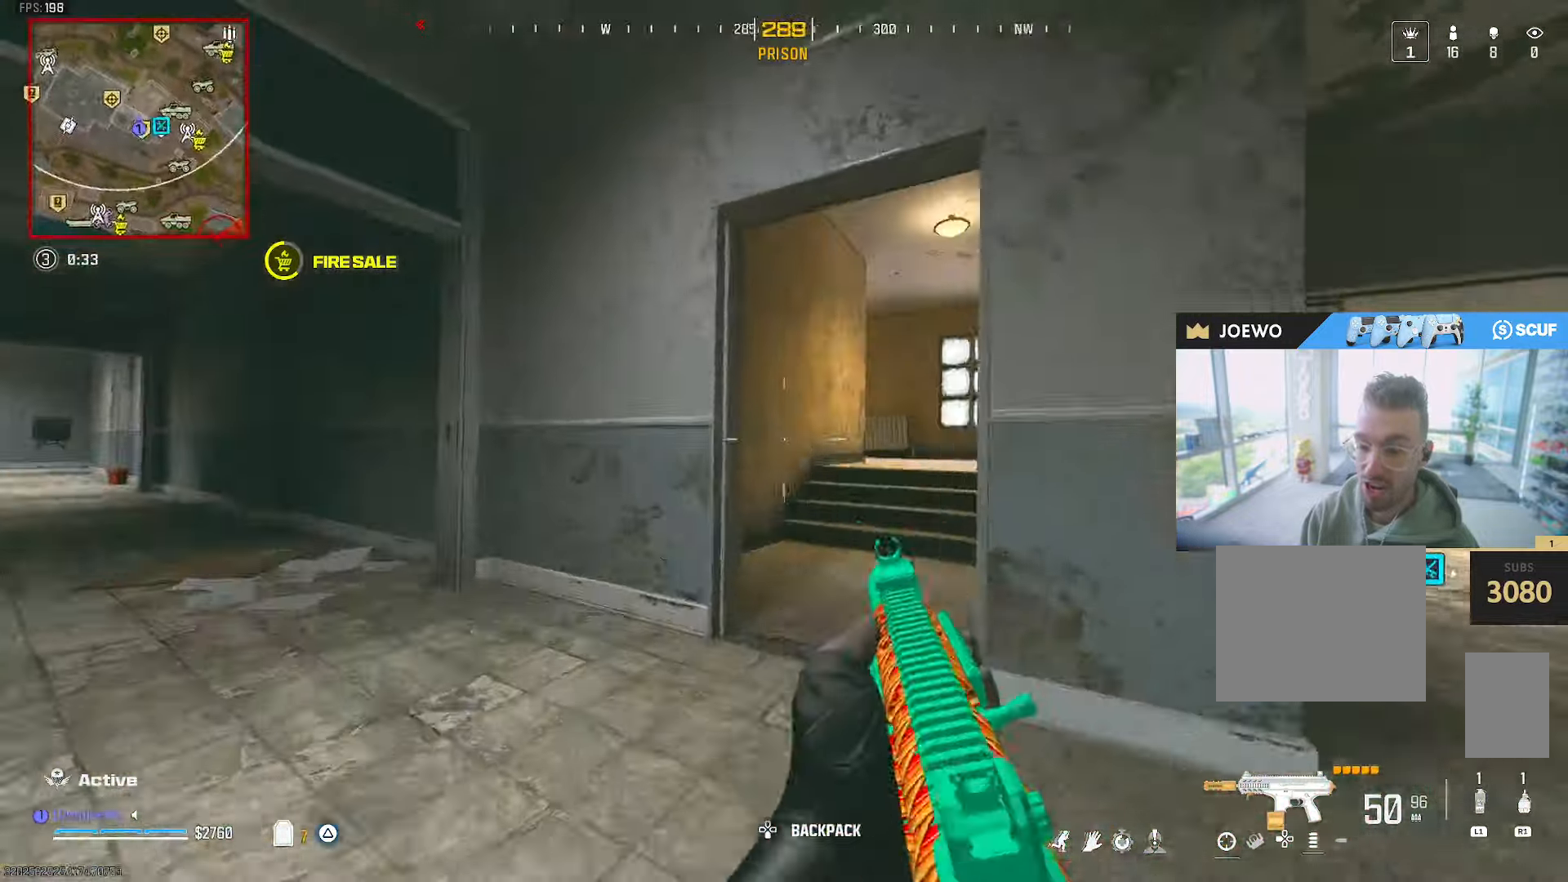
{"dt_ms": 500, "buttons": [], "left_stick": "up", "right_stick": "left", "events": [[17, "left_stick", "up-right"], [383, "SQUARE", "down"], [400, "left_stick", "up"], [417, "L2", "down"], [450, "SQUARE", "up"], [467, "L2", "up"], [500, "right_stick", "left"]]}
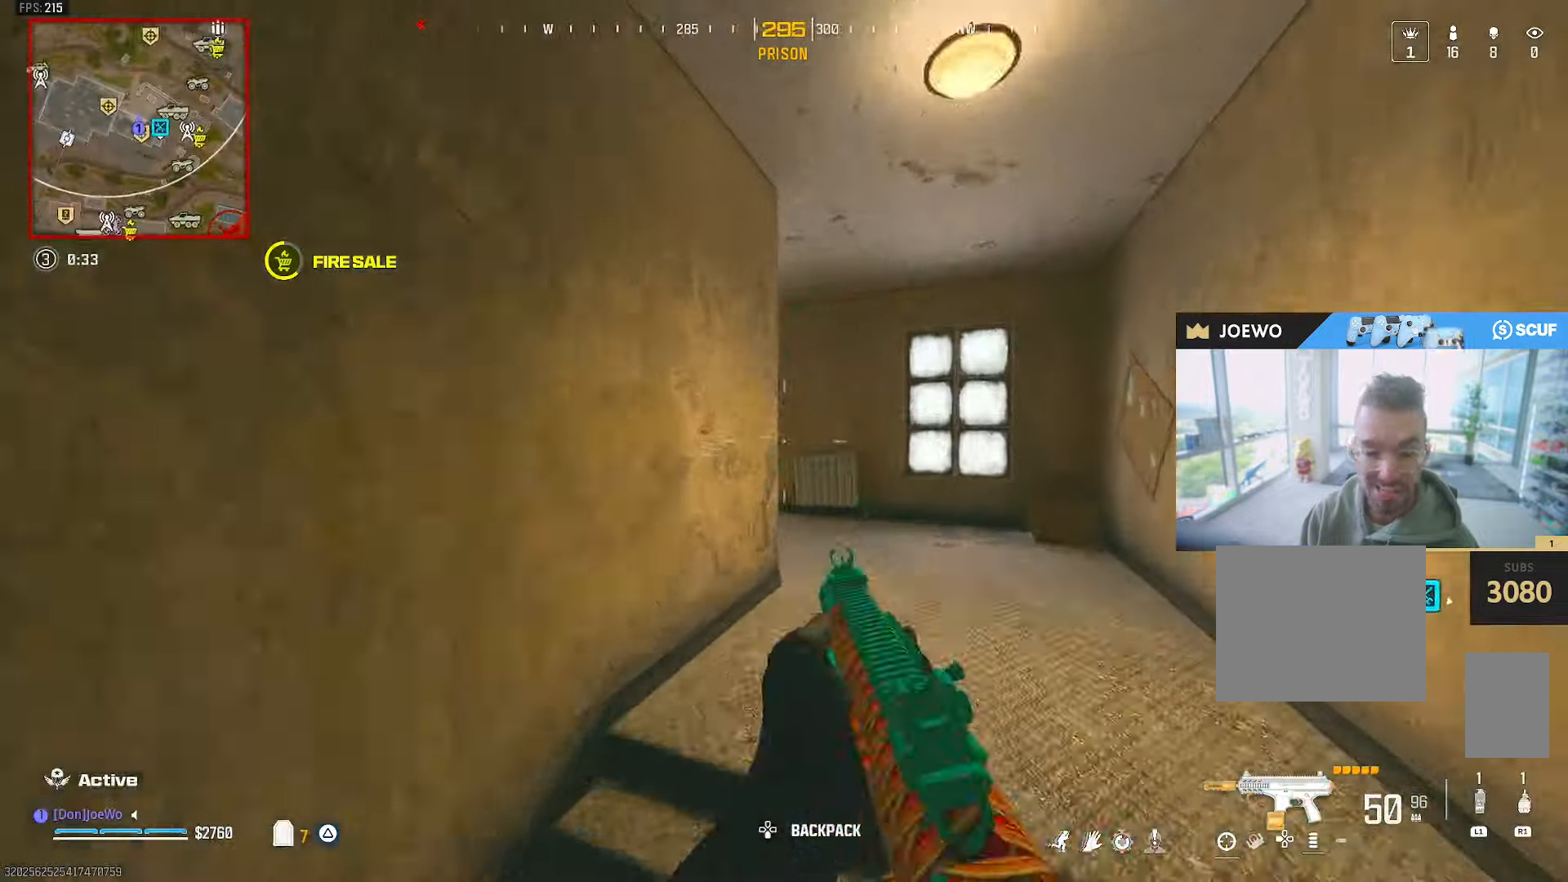
{"dt_ms": 500, "buttons": ["SQUARE"], "left_stick": "right", "right_stick": "center", "events": [[133, "left_stick", "up-right"], [183, "right_stick", "center"], [267, "SQUARE", "down"], [367, "left_stick", "right"], [383, "SQUARE", "up"], [433, "SQUARE", "down"]]}
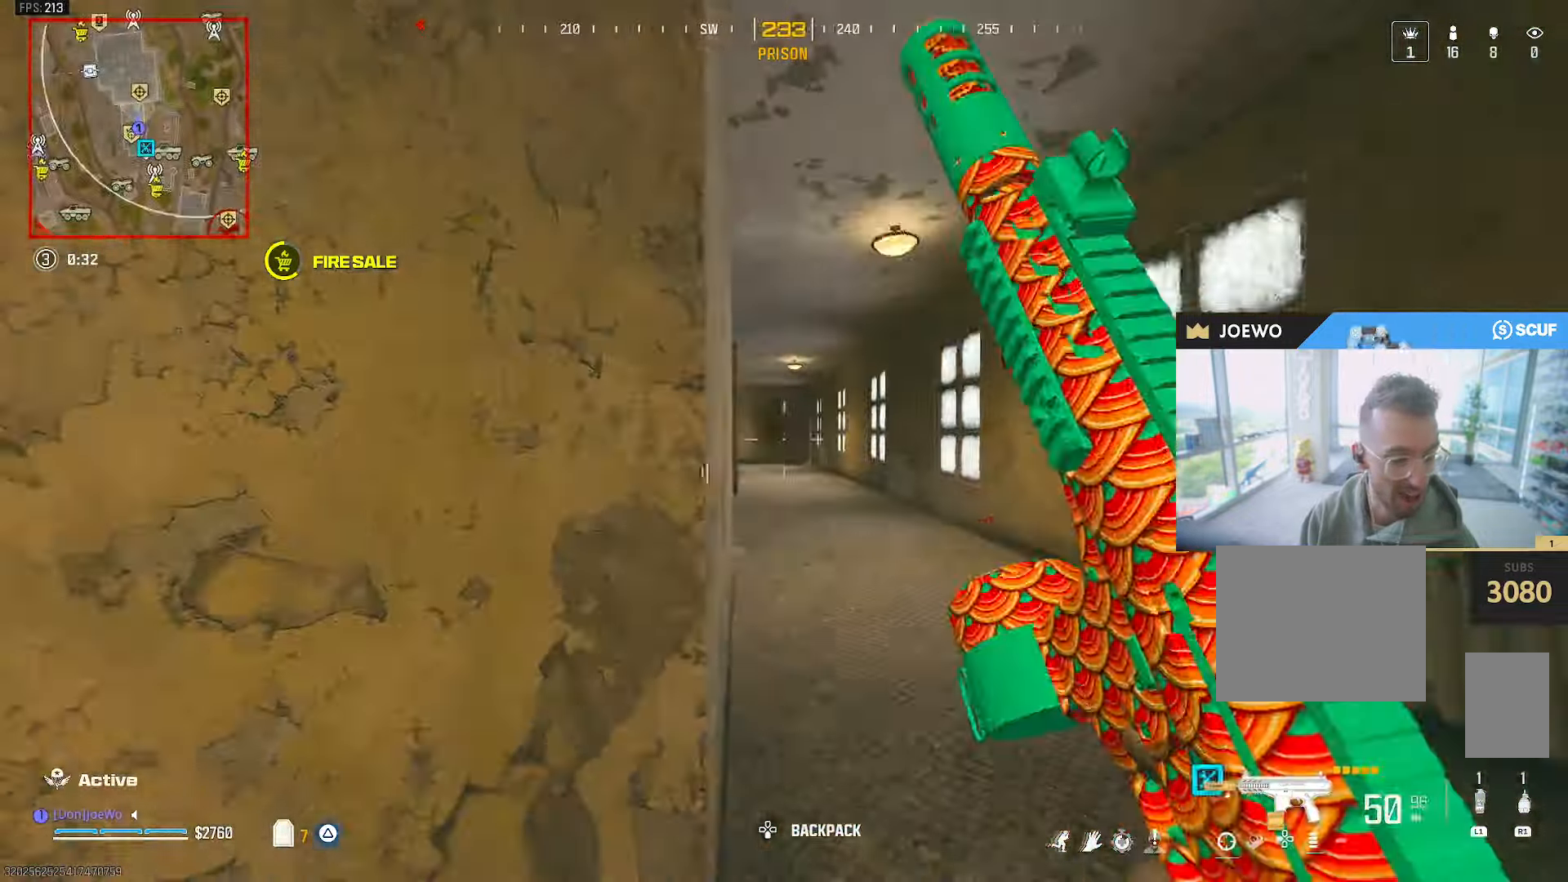
{"dt_ms": 500, "buttons": ["TRIANGLE"], "left_stick": "up", "right_stick": "center", "events": [[50, "SQUARE", "up"], [50, "left_stick", "up-right"], [150, "right_stick", "left"], [167, "left_stick", "up"], [350, "right_stick", "center"], [450, "TRIANGLE", "down"]]}
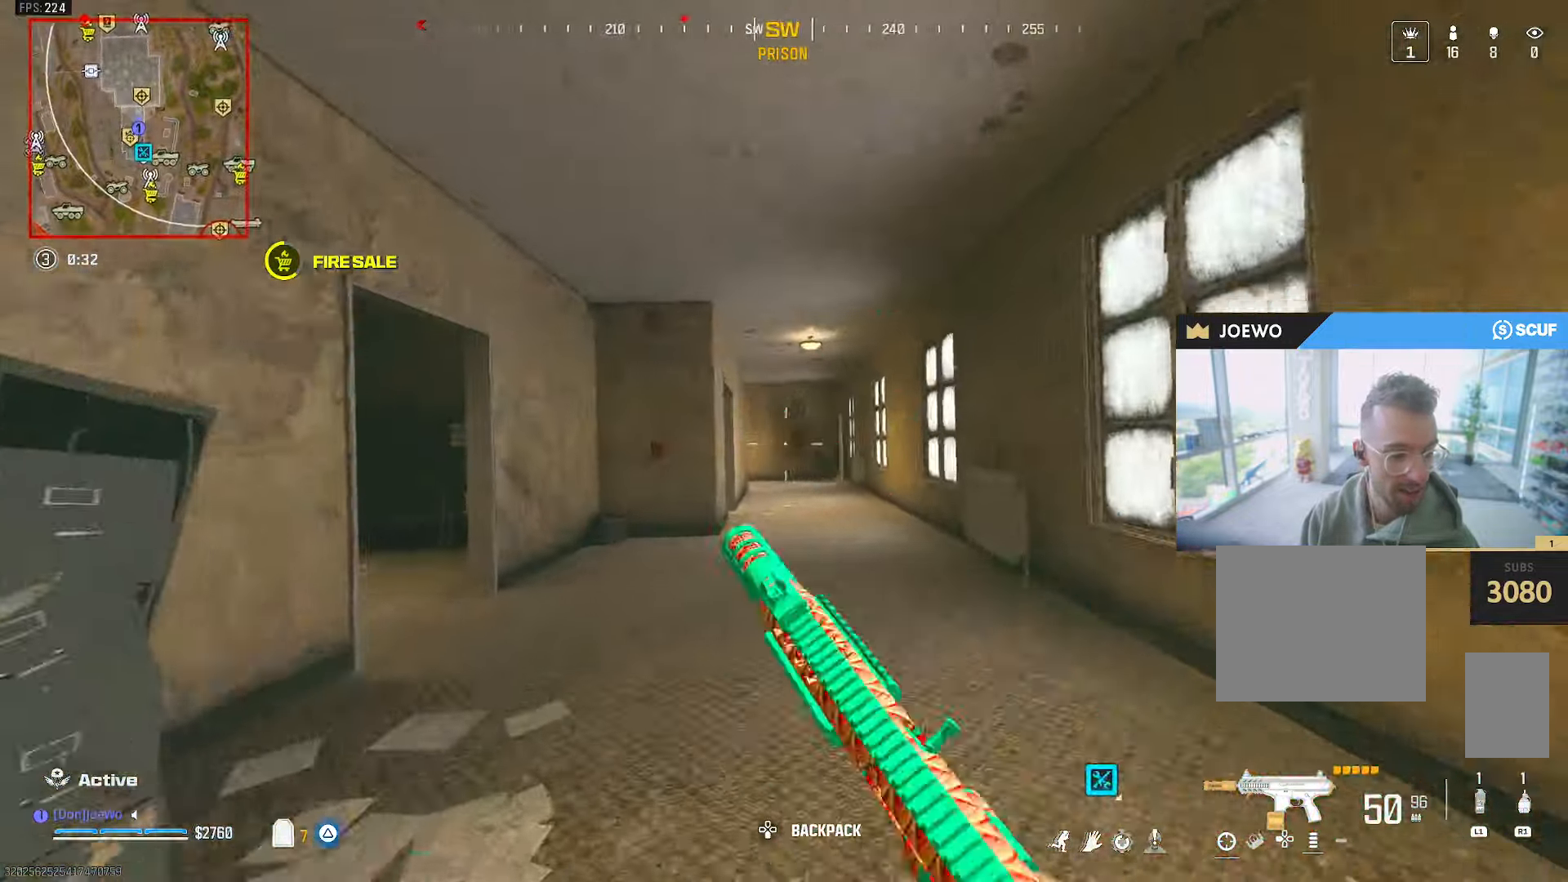
{"dt_ms": 500, "buttons": [], "left_stick": "right", "right_stick": "center", "events": [[17, "TRIANGLE", "up"], [467, "left_stick", "right"]]}
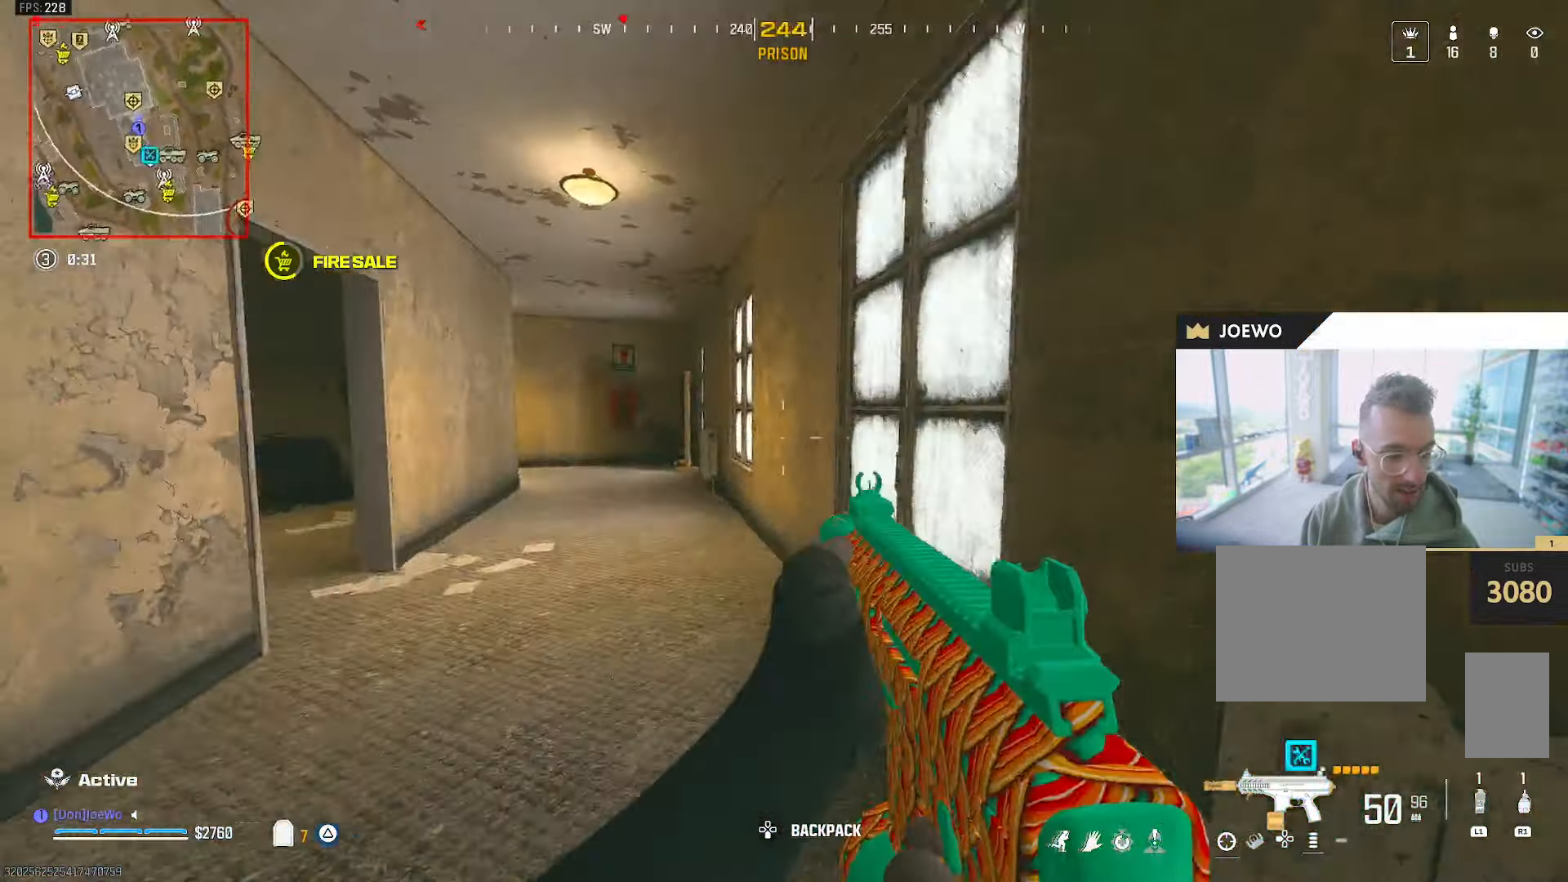
{"dt_ms": 500, "buttons": [], "left_stick": "up", "right_stick": "left"}
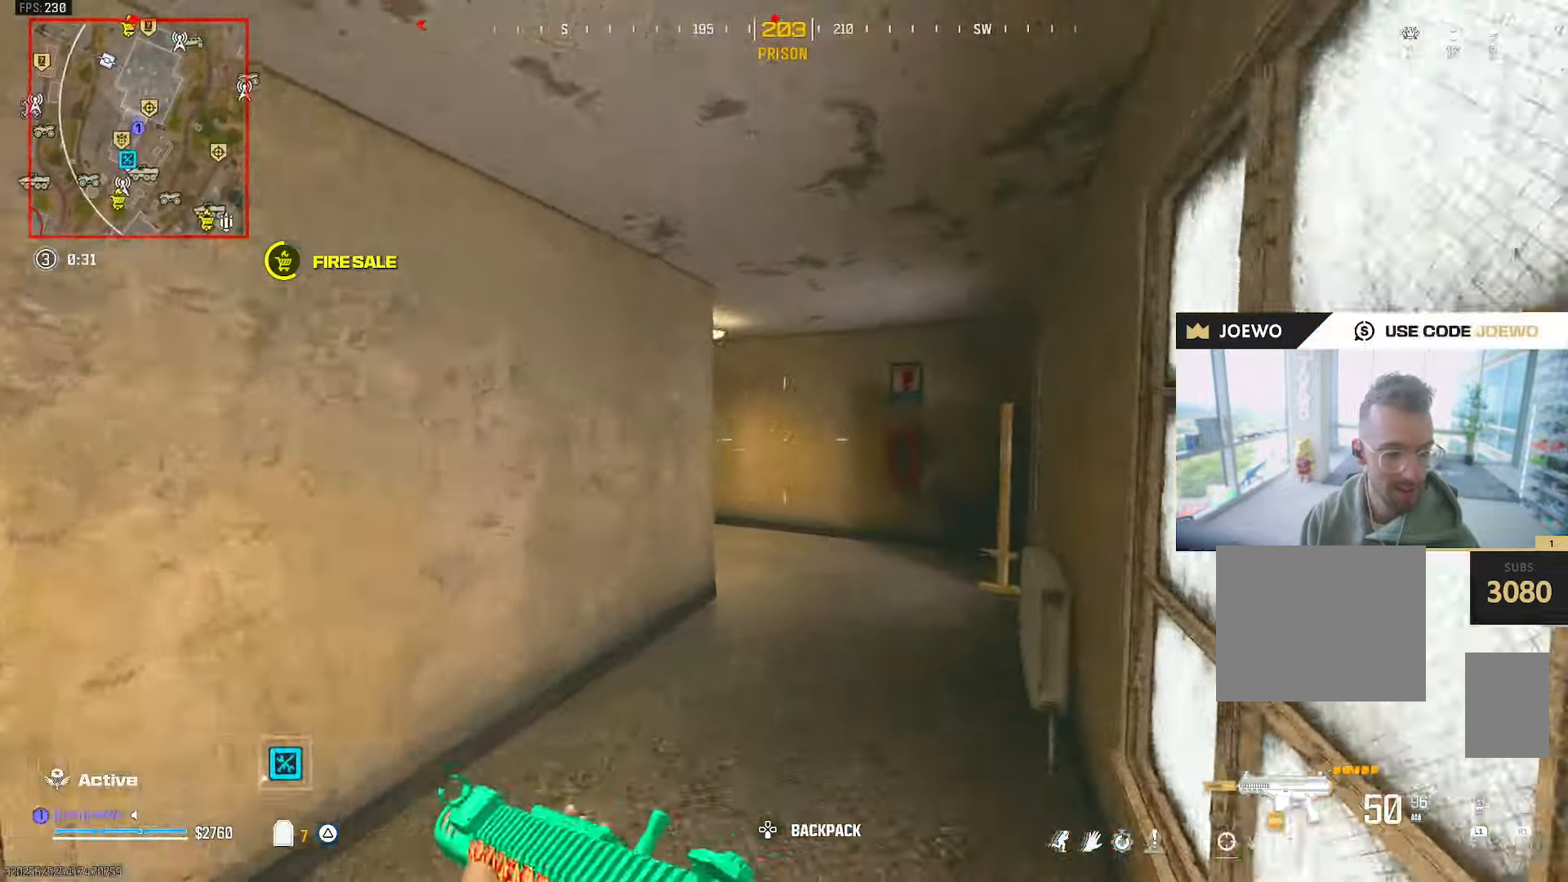
{"dt_ms": 500, "buttons": [], "left_stick": "up-right", "right_stick": "left", "events": [[83, "right_stick", "center"], [167, "left_stick", "up-right"], [200, "TRIANGLE", "down"], [267, "TRIANGLE", "up"], [383, "right_stick", "left"]]}
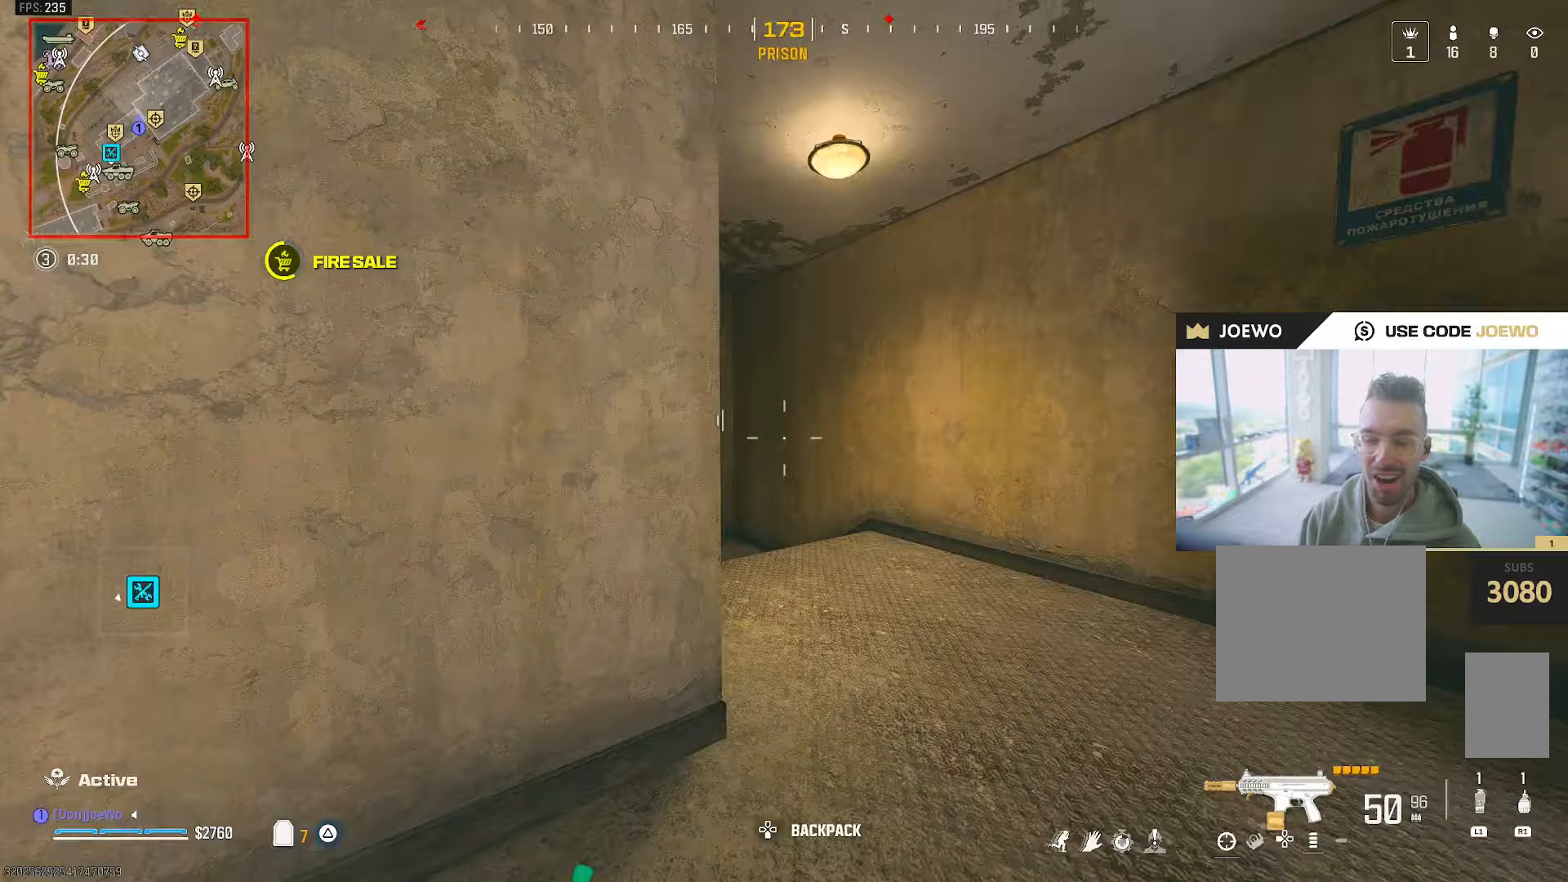
{"dt_ms": 500, "buttons": [], "left_stick": "up", "right_stick": "center", "events": [[33, "right_stick", "center"], [83, "TRIANGLE", "down"], [250, "TRIANGLE", "up"], [400, "left_stick", "up"], [400, "right_stick", "left"], [500, "right_stick", "center"]]}
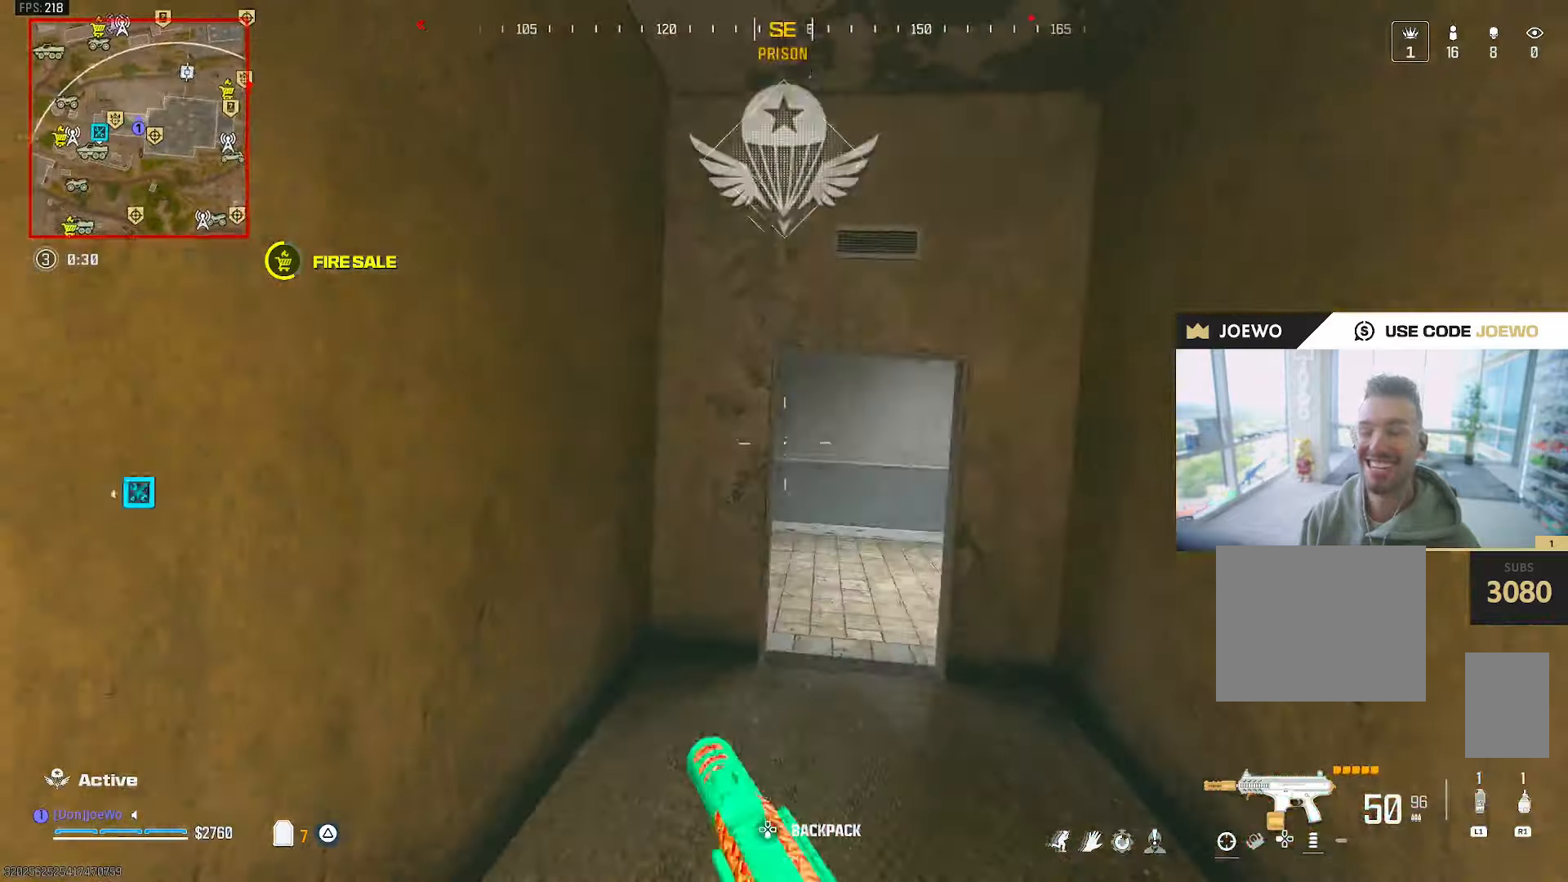
{"dt_ms": 500, "buttons": [], "left_stick": "up", "right_stick": "center", "events": [[150, "left_stick", "up-right"], [267, "R2", "down"], [267, "SQUARE", "down"], [267, "right_stick", "left"], [300, "CROSS", "down"], [383, "CROSS", "up"], [383, "R2", "up"], [383, "SQUARE", "up"], [450, "left_stick", "up"], [500, "right_stick", "center"]]}
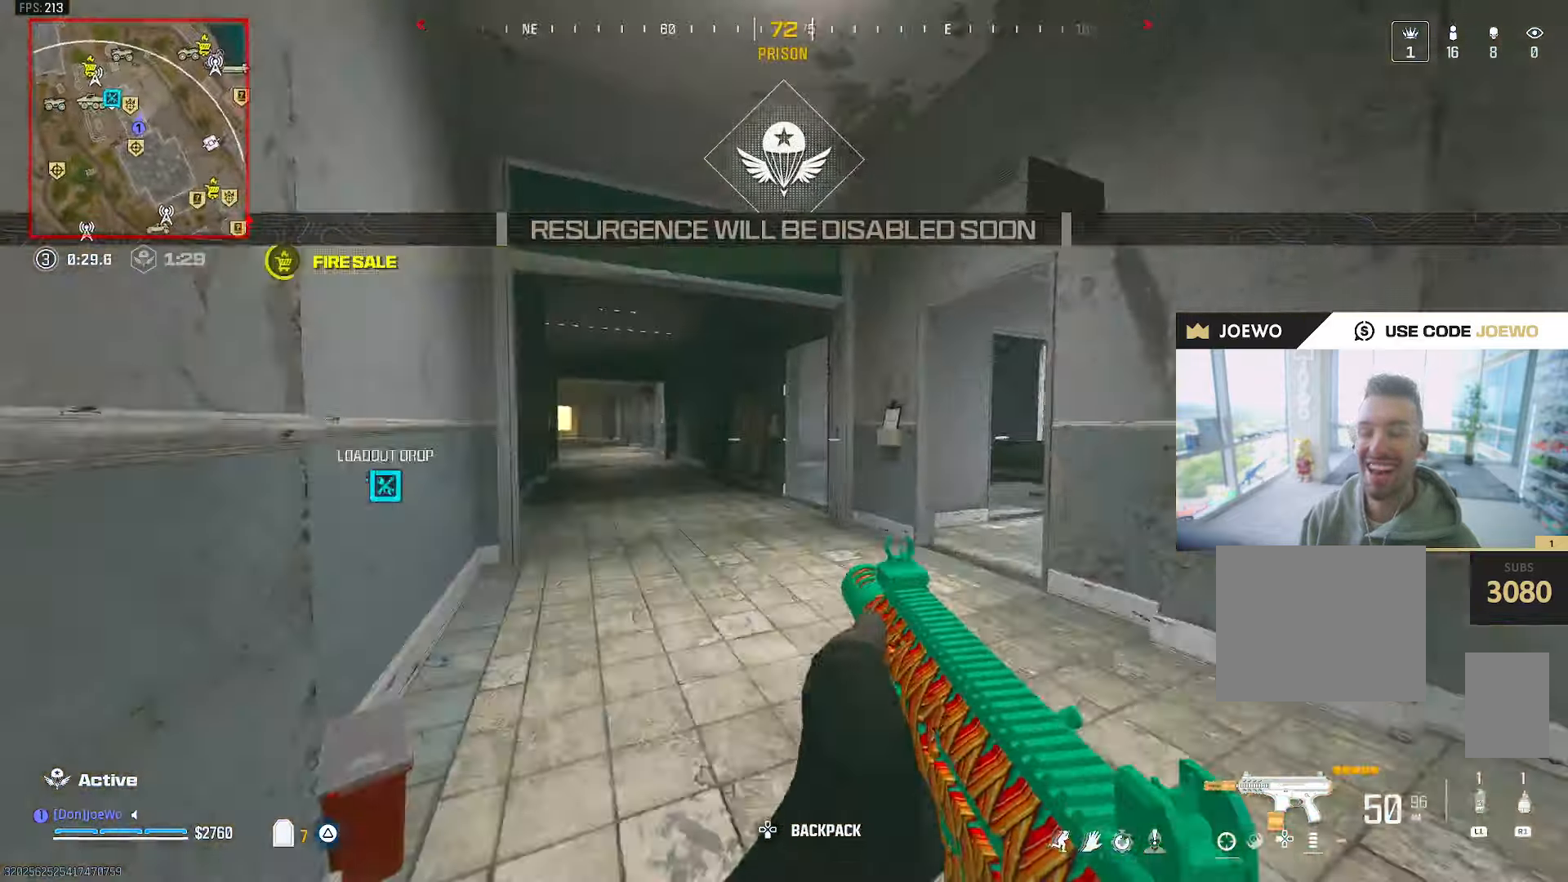
{"dt_ms": 500, "buttons": ["CIRCLE", "L2", "R2"], "left_stick": "up", "right_stick": "center", "events": [[117, "right_stick", "left"], [267, "right_stick", "center"], [400, "L2", "down"], [467, "R2", "down"], [500, "CIRCLE", "down"]]}
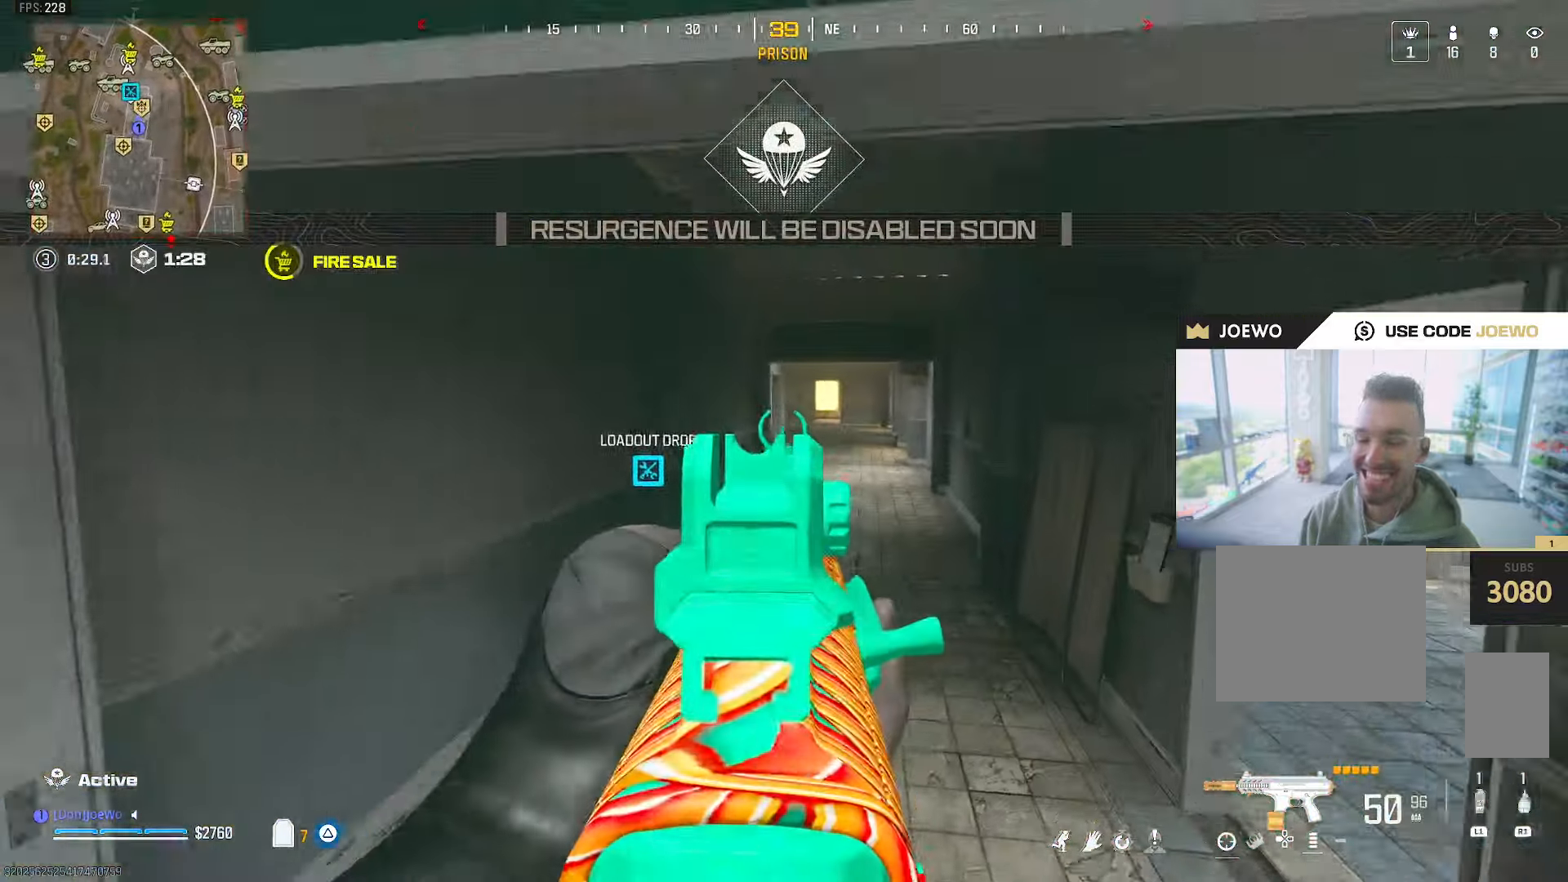
{"dt_ms": 500, "buttons": ["TRIANGLE"], "left_stick": "up", "right_stick": "center", "events": [[17, "CROSS", "down"], [17, "L2", "up"], [33, "CIRCLE", "up"], [33, "right_stick", "right"], [117, "right_stick", "center"], [133, "L2", "down"], [267, "CROSS", "up"], [267, "R2", "up"], [450, "TRIANGLE", "down"], [500, "L2", "up"]]}